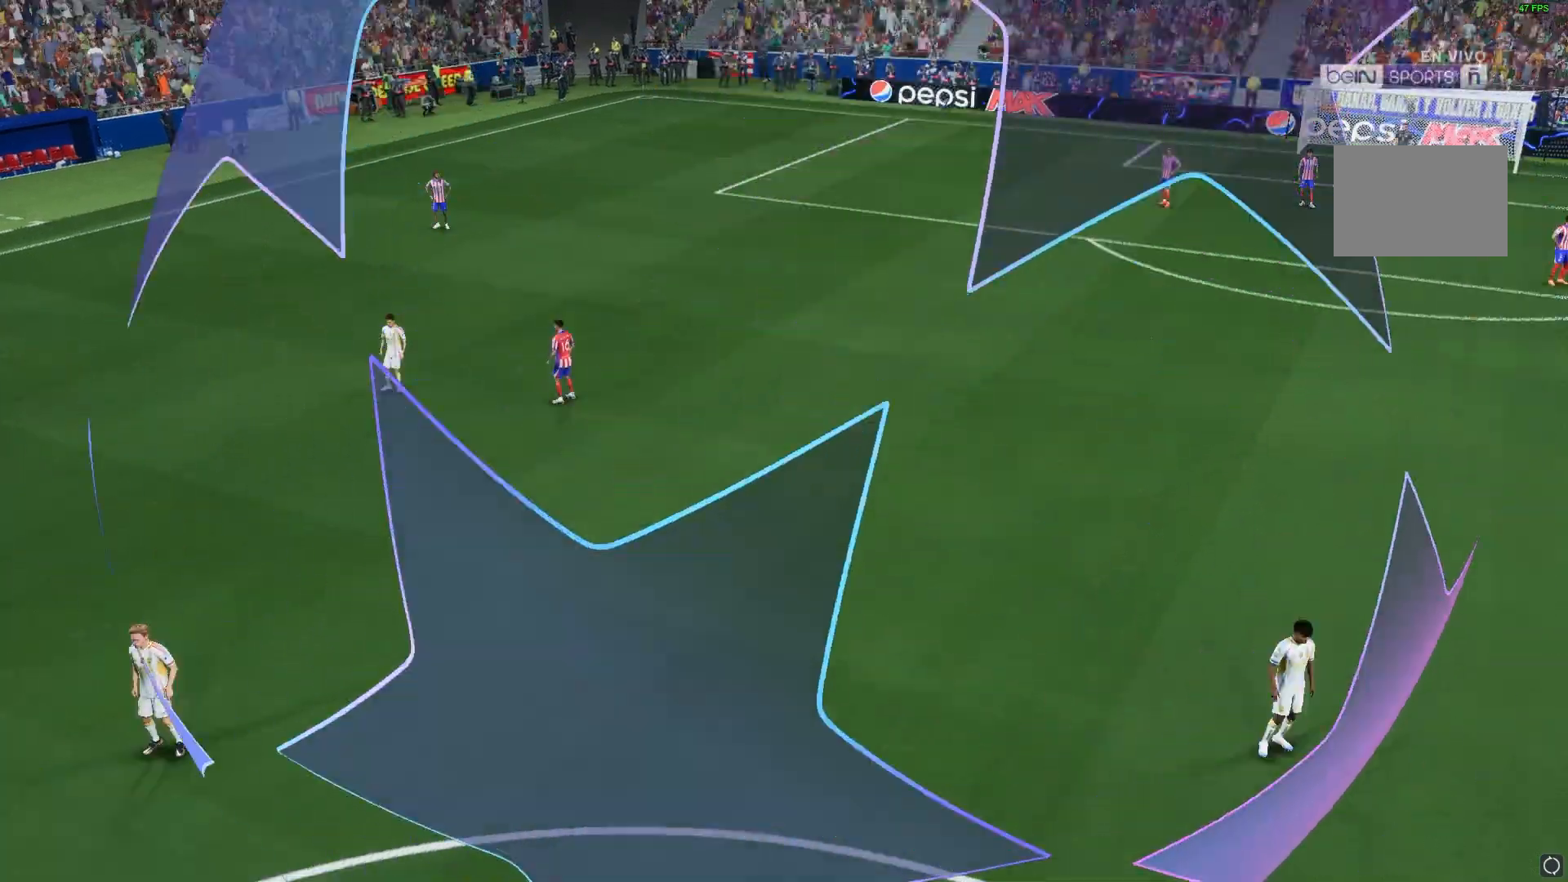
Gameplay with a controller (Xbox layout); each line is a JSON object with the inputs held at the frame after it. "events" lists button and stick changes between this image and that frame as [ms after this image, input, new state], when the widget could be followed in between. Not read: L1 L3 R3.
{"buttons": [], "left_stick": "center", "right_stick": "center", "events": []}
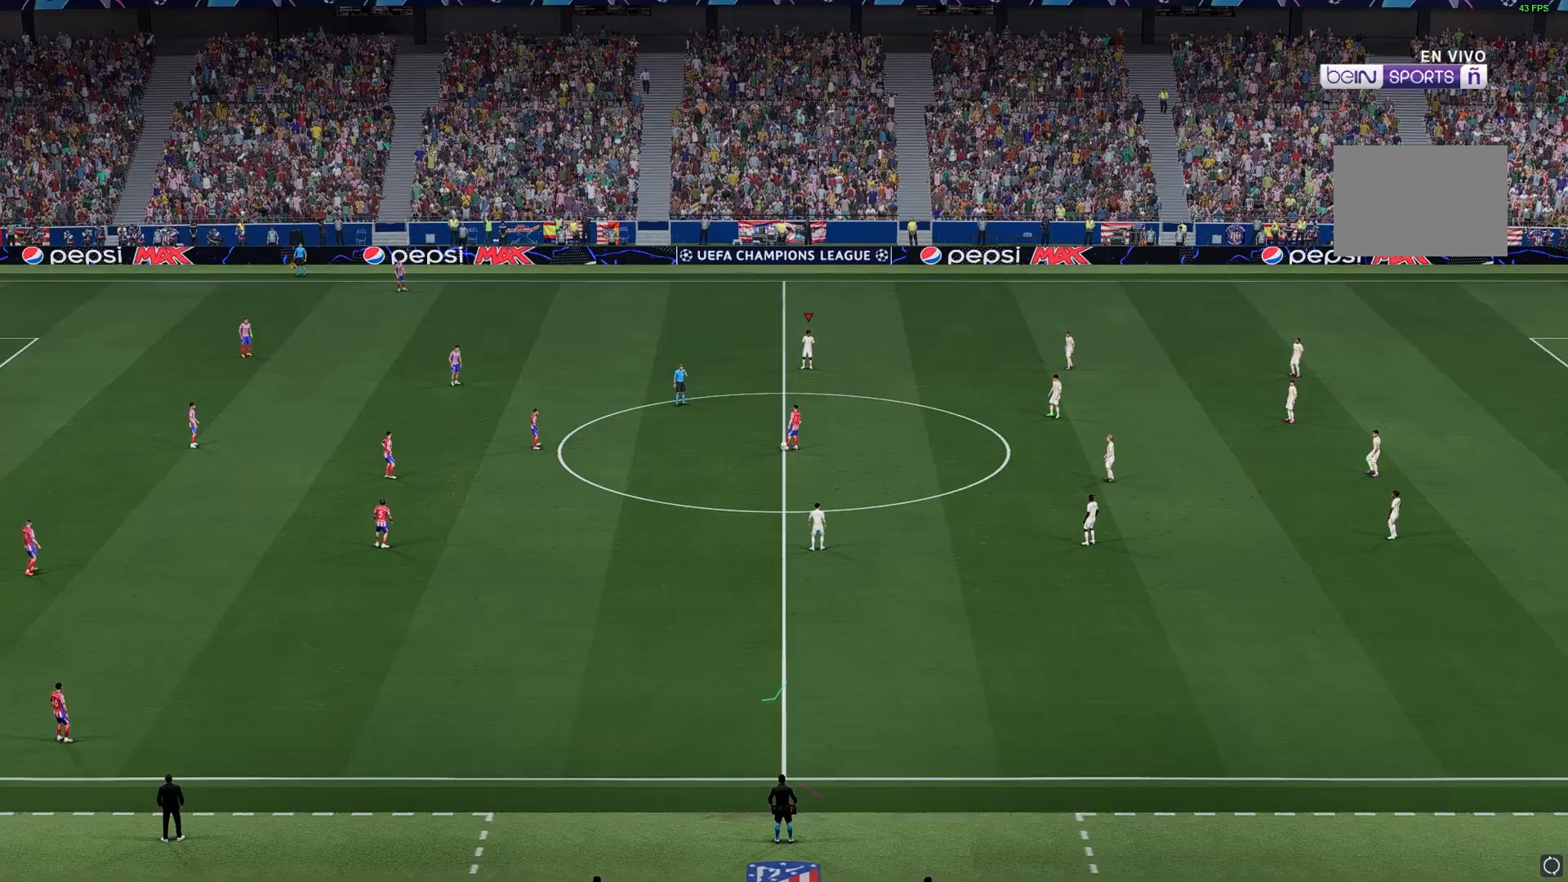
{"buttons": [], "left_stick": "center", "right_stick": "center", "events": []}
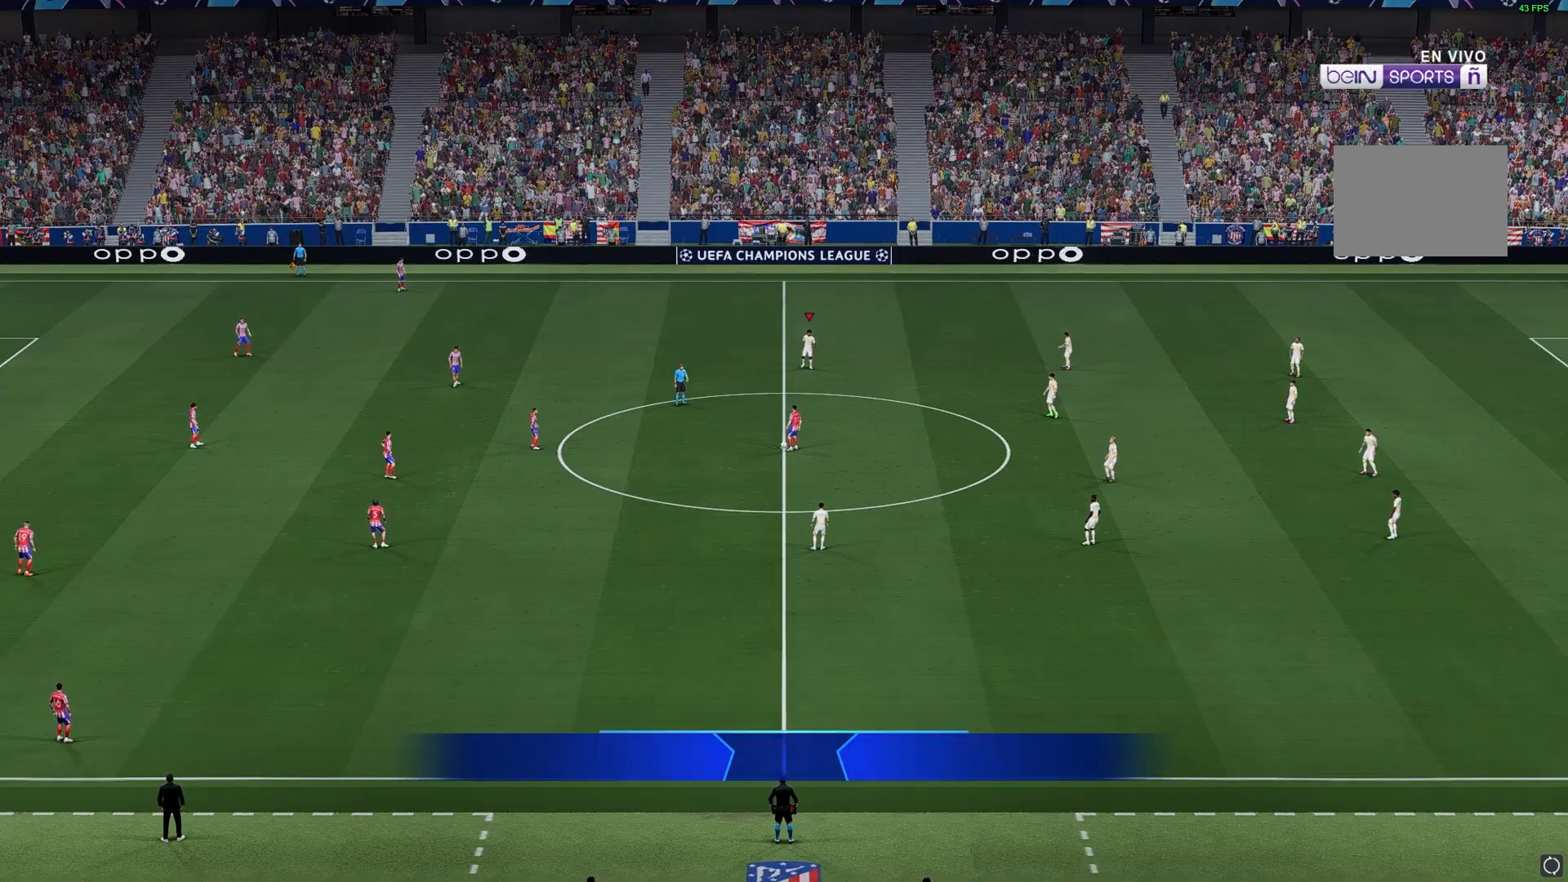
{"buttons": [], "left_stick": "center", "right_stick": "center", "events": []}
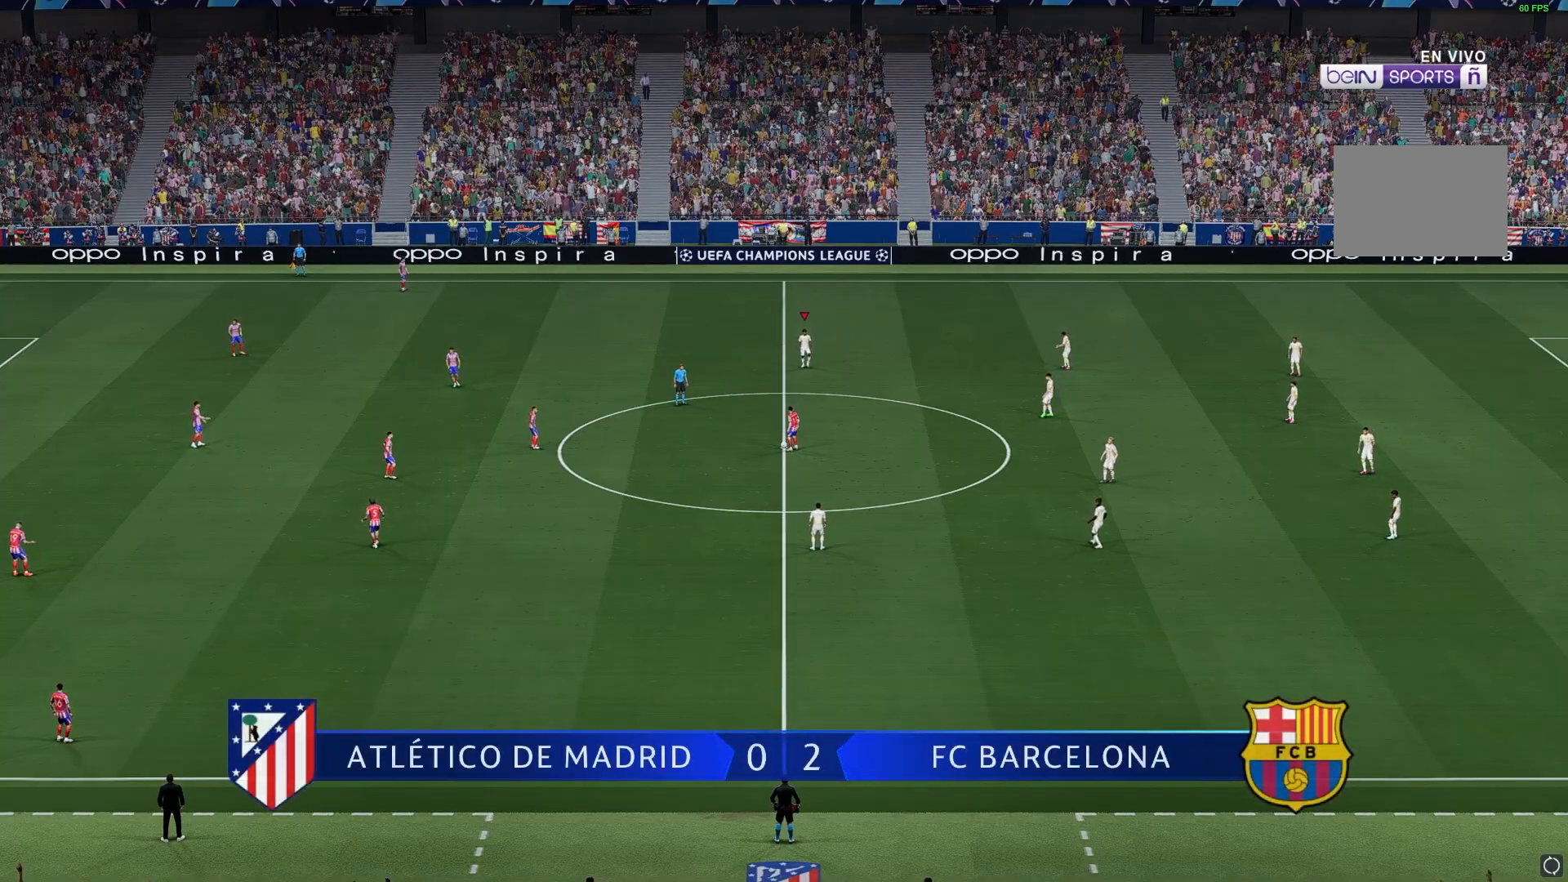
{"buttons": [], "left_stick": "center", "right_stick": "center", "events": []}
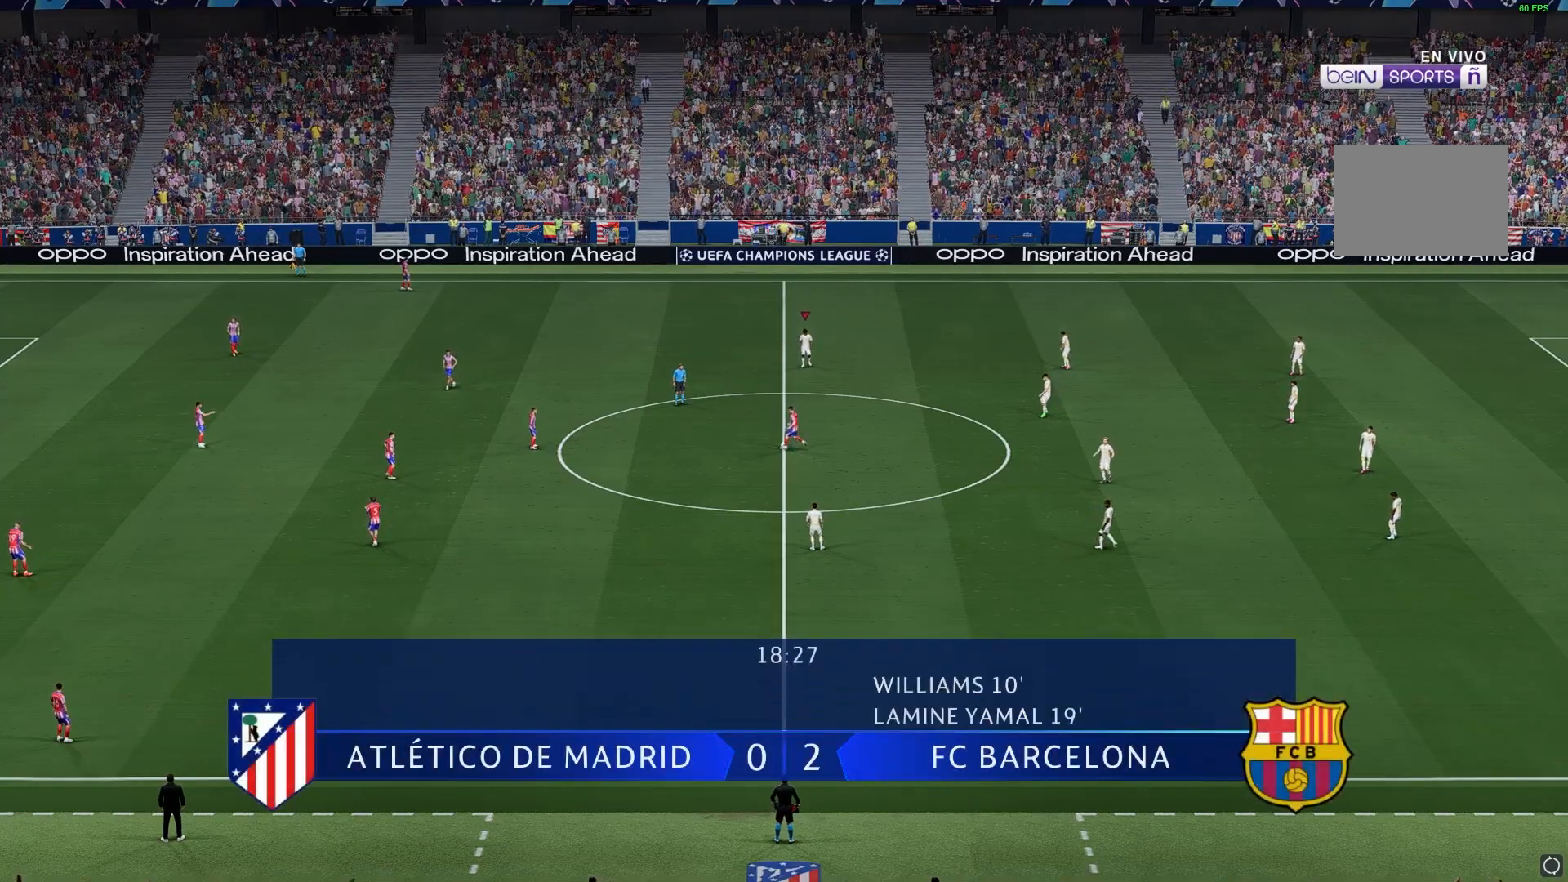
{"buttons": [], "left_stick": "center", "right_stick": "center", "events": []}
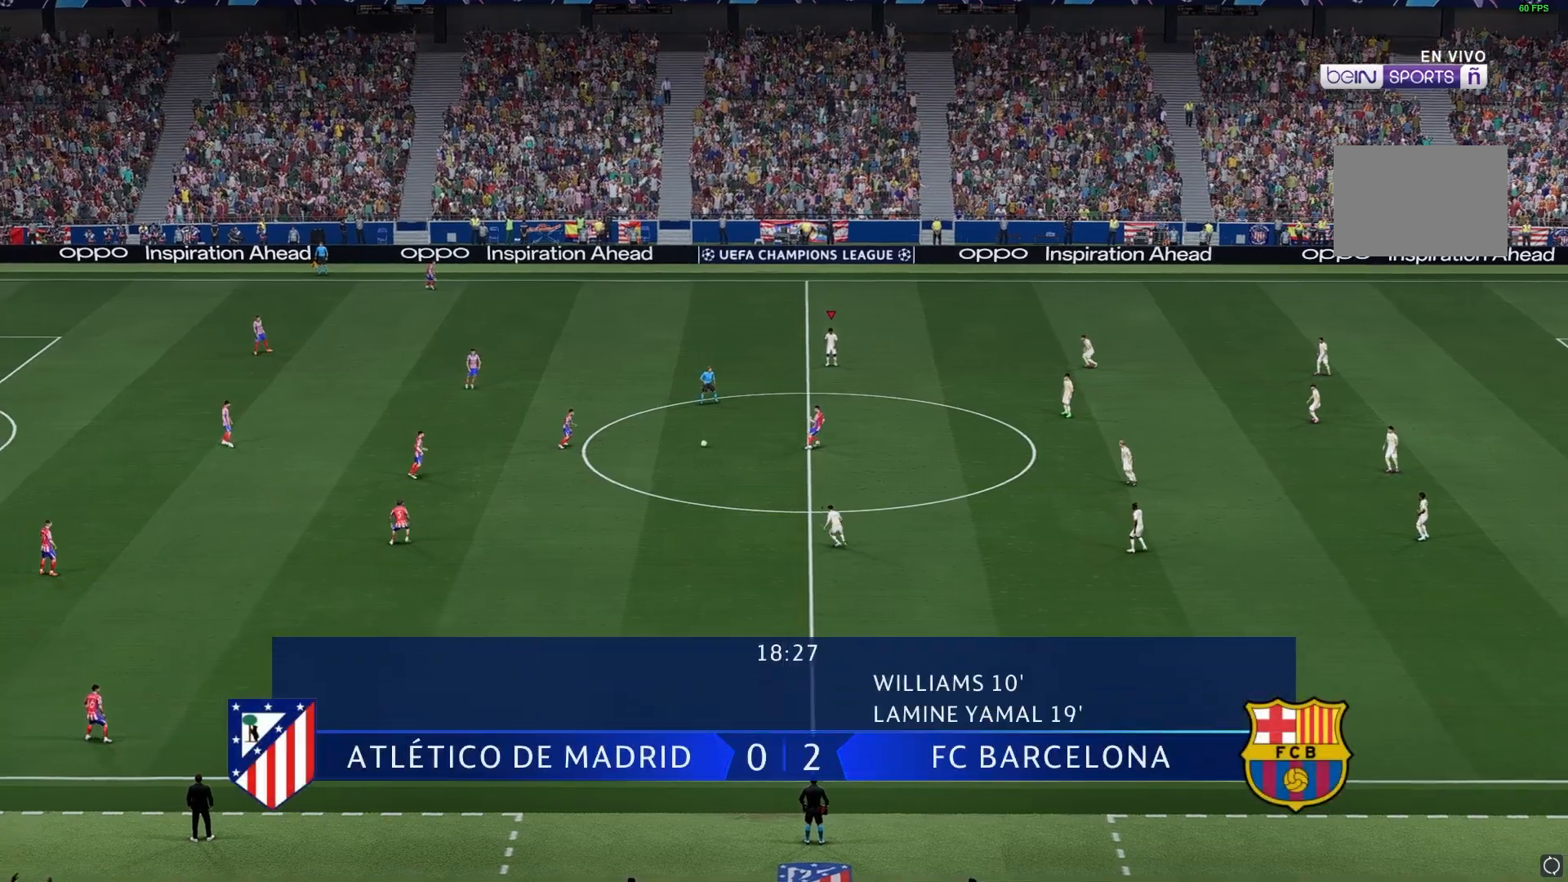
{"buttons": [], "left_stick": "left", "right_stick": "center", "events": [[417, "left_stick", "left"]]}
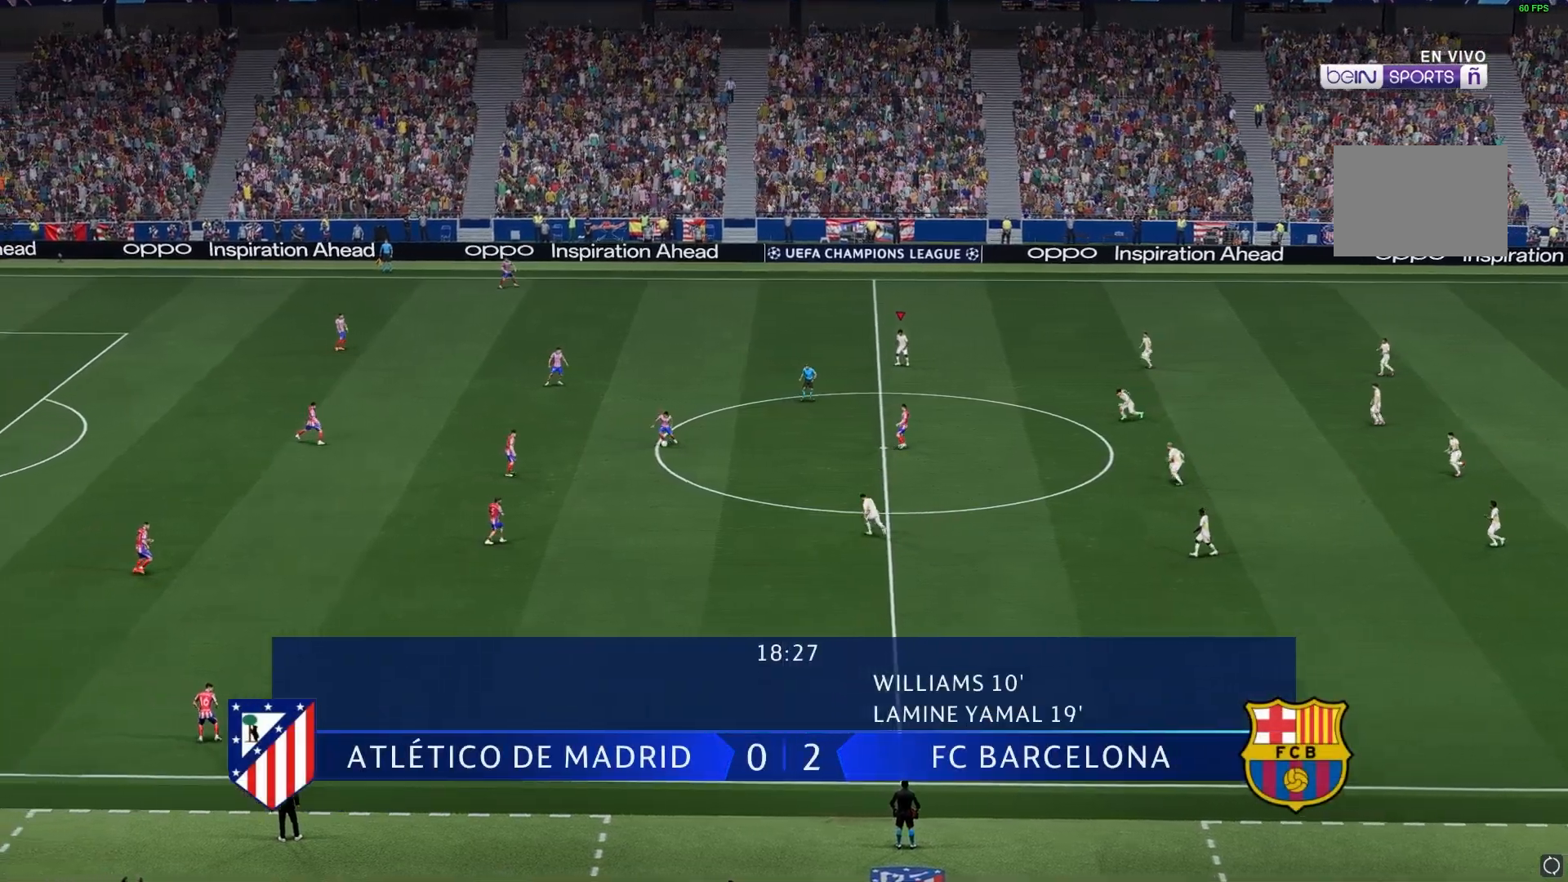
{"buttons": [], "left_stick": "left", "right_stick": "center", "events": []}
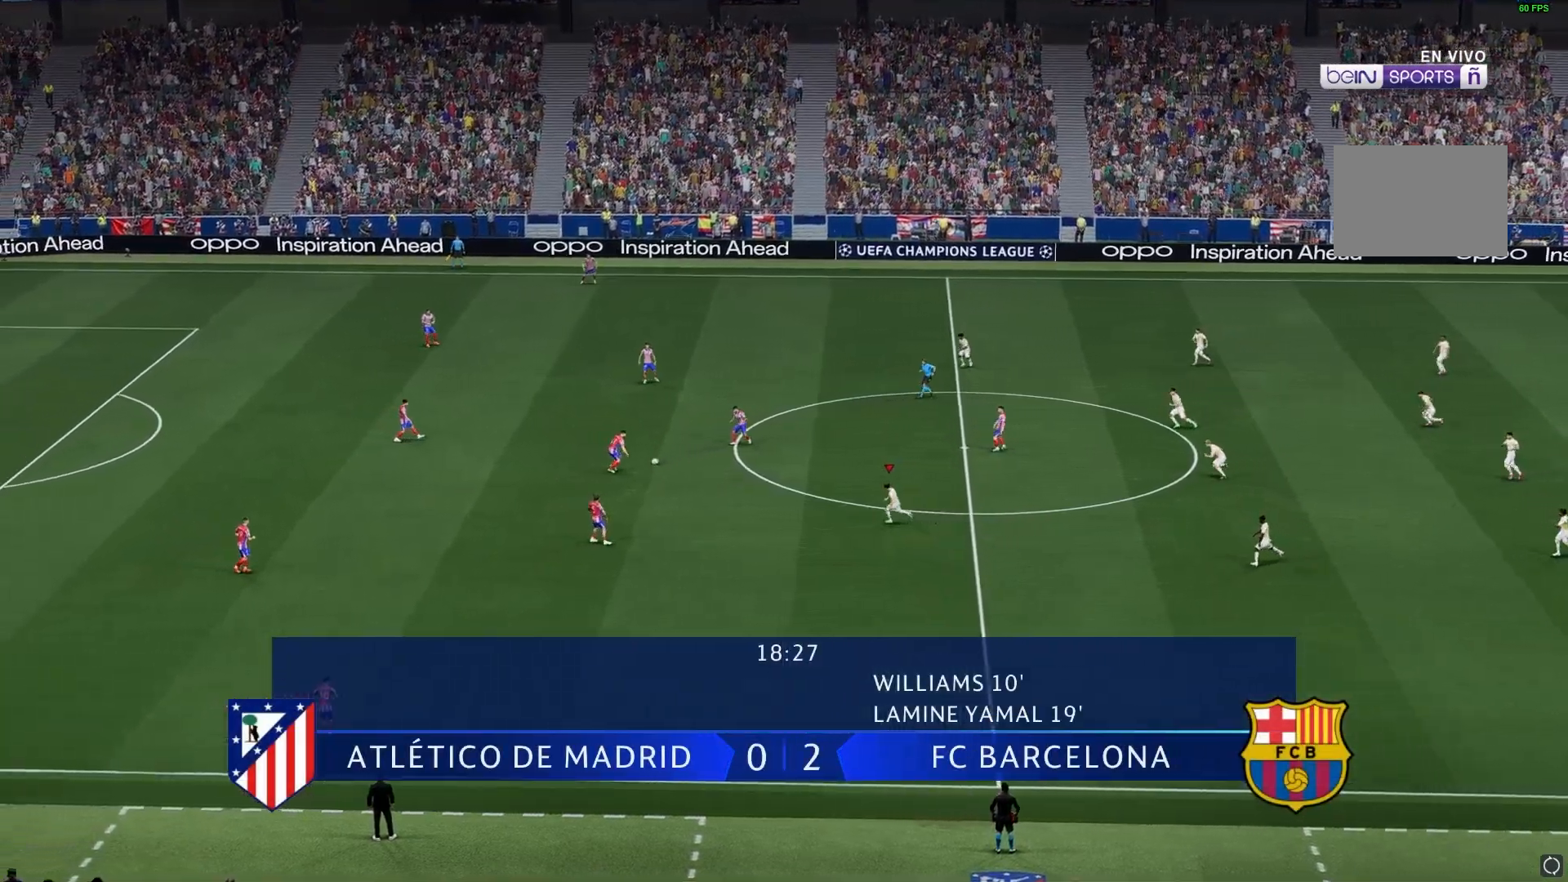
{"buttons": [], "left_stick": "left", "right_stick": "center", "events": []}
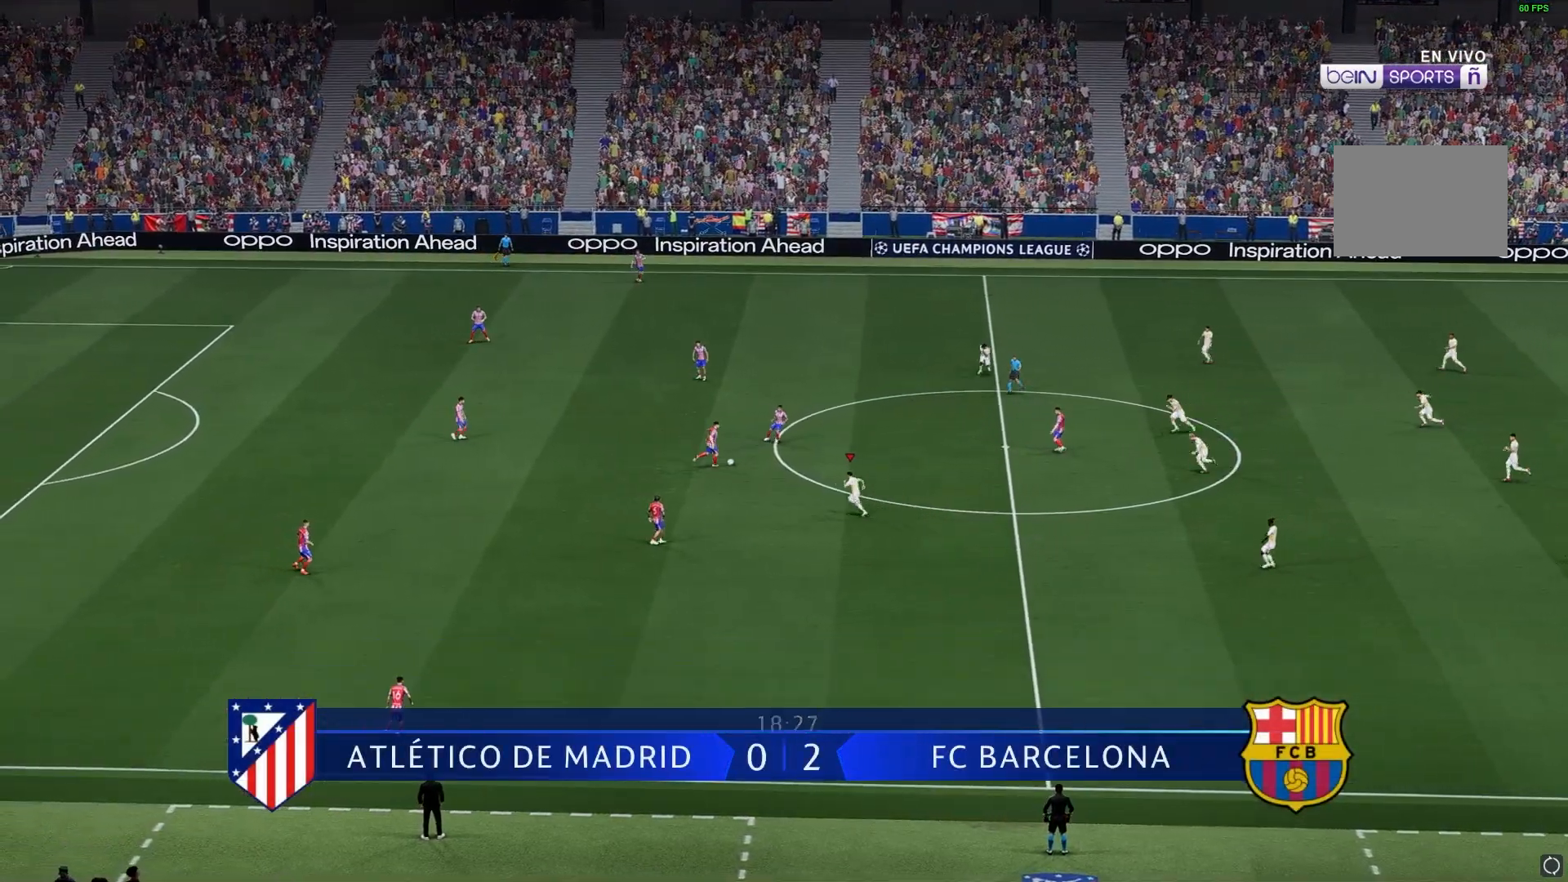
{"buttons": [], "left_stick": "up", "right_stick": "center", "events": [[33, "left_stick", "up-left"], [167, "left_stick", "up"]]}
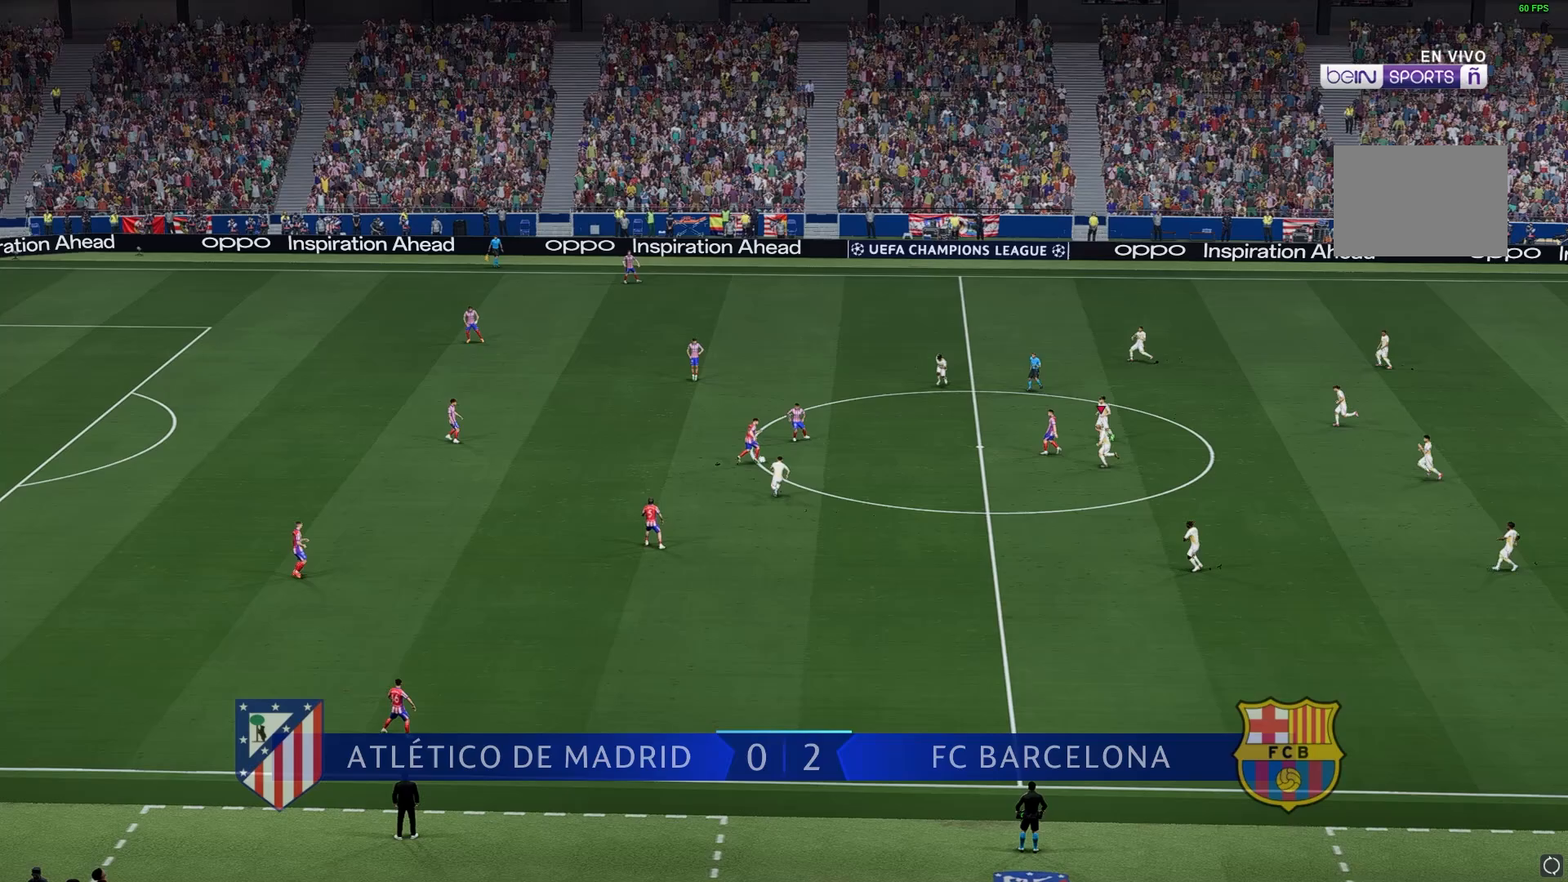
{"buttons": ["A"], "left_stick": "left", "right_stick": "center", "events": [[33, "left_stick", "left"], [483, "A", "down"]]}
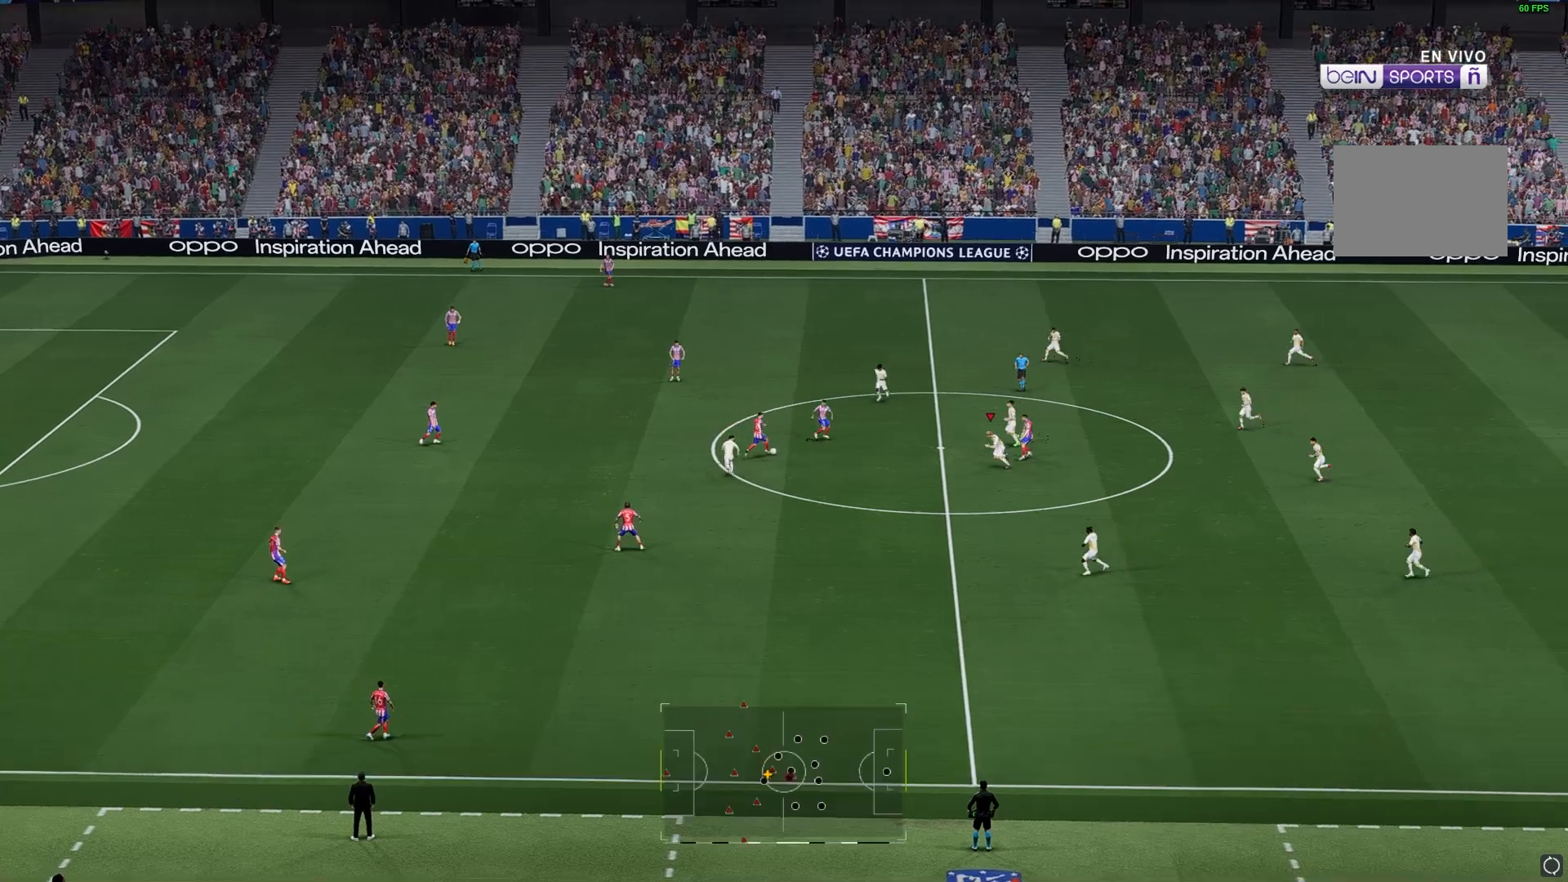
{"buttons": [], "left_stick": "up-left", "right_stick": "center", "events": [[33, "A", "up"], [233, "left_stick", "up-left"]]}
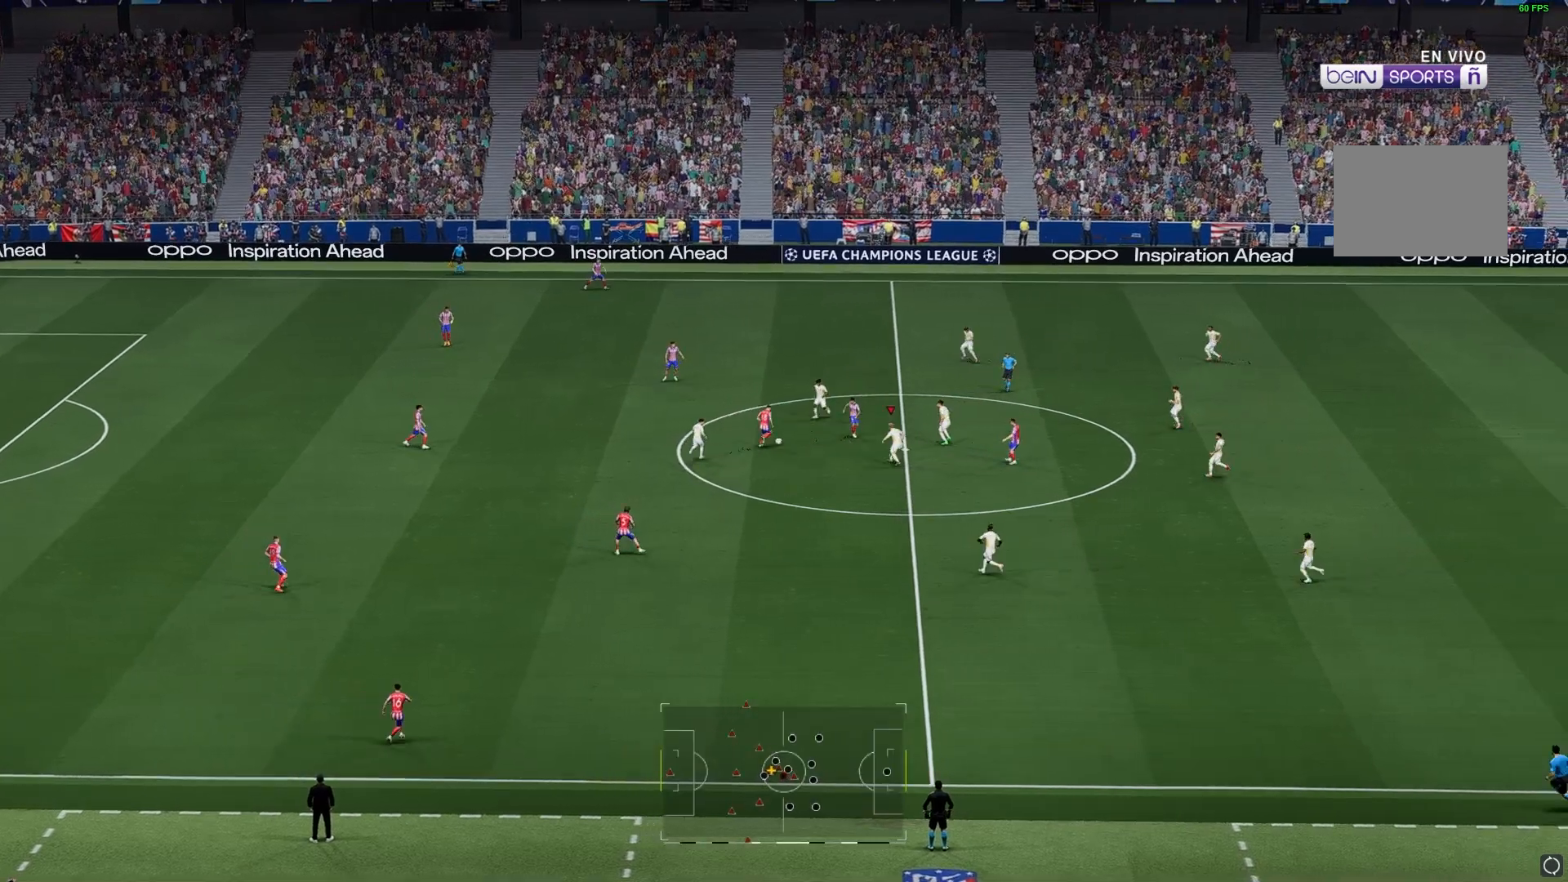
{"buttons": [], "left_stick": "up-left", "right_stick": "center", "events": [[367, "A", "down"], [433, "A", "up"]]}
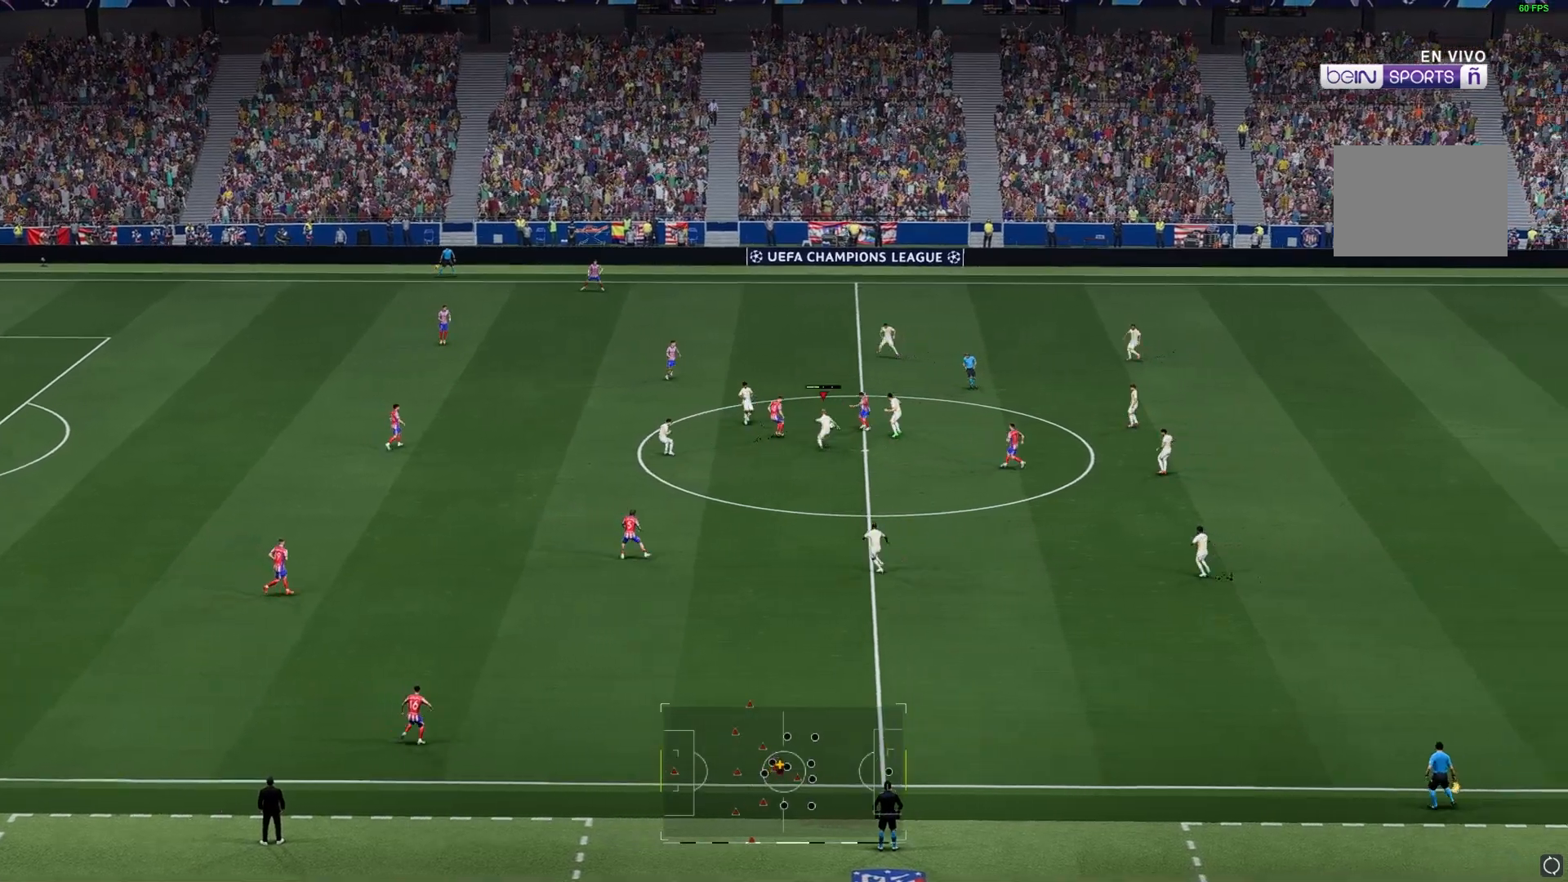
{"buttons": [], "left_stick": "up-left", "right_stick": "center", "events": []}
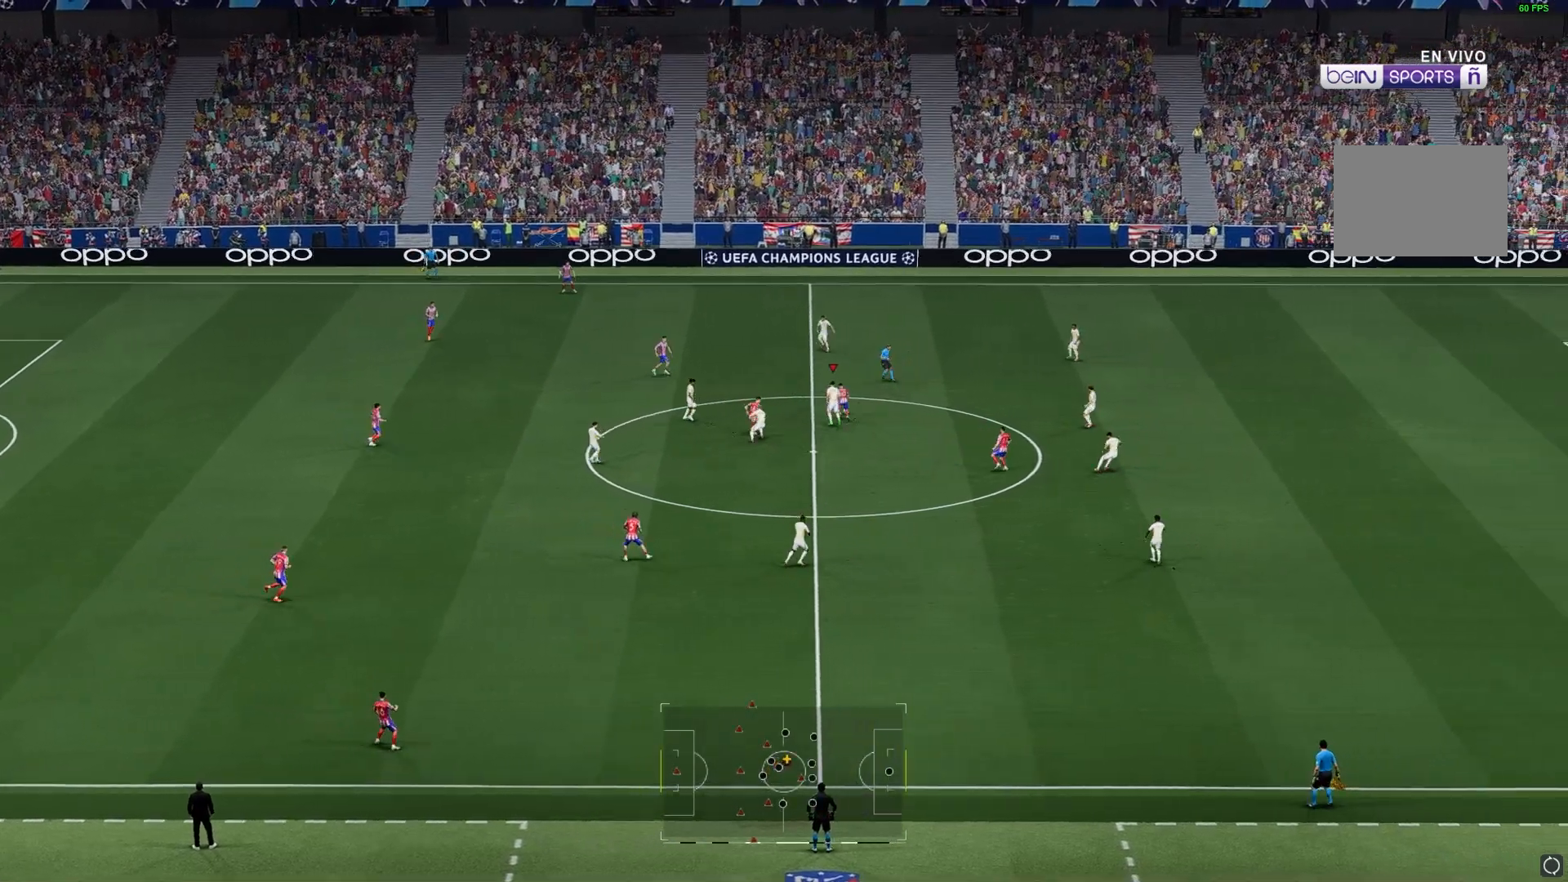
{"buttons": [], "left_stick": "up-left", "right_stick": "center", "events": []}
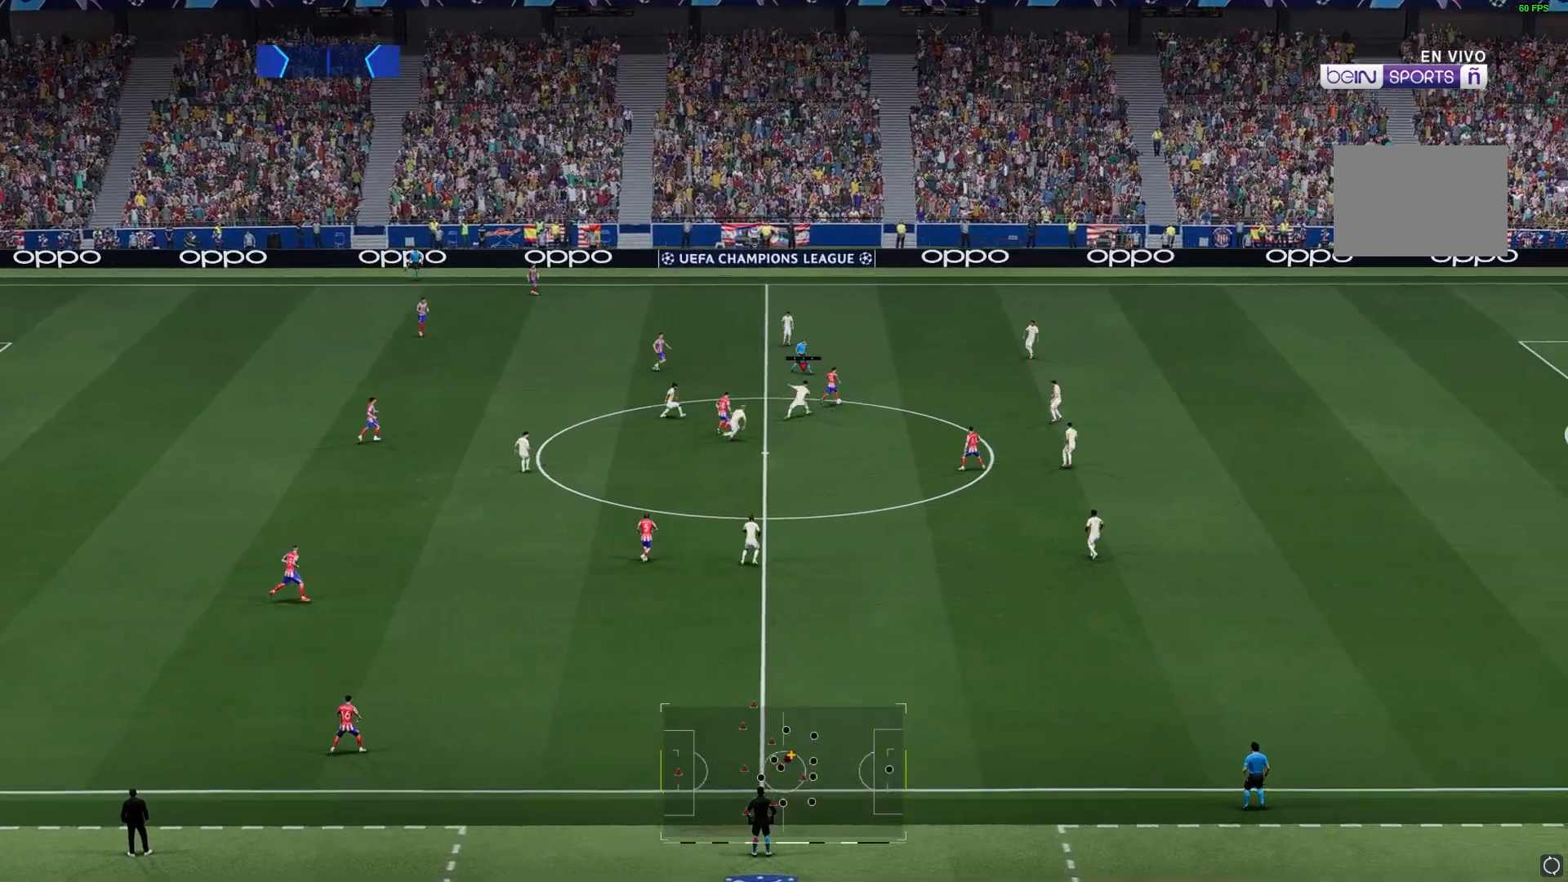
{"buttons": [], "left_stick": "up-left", "right_stick": "center", "events": []}
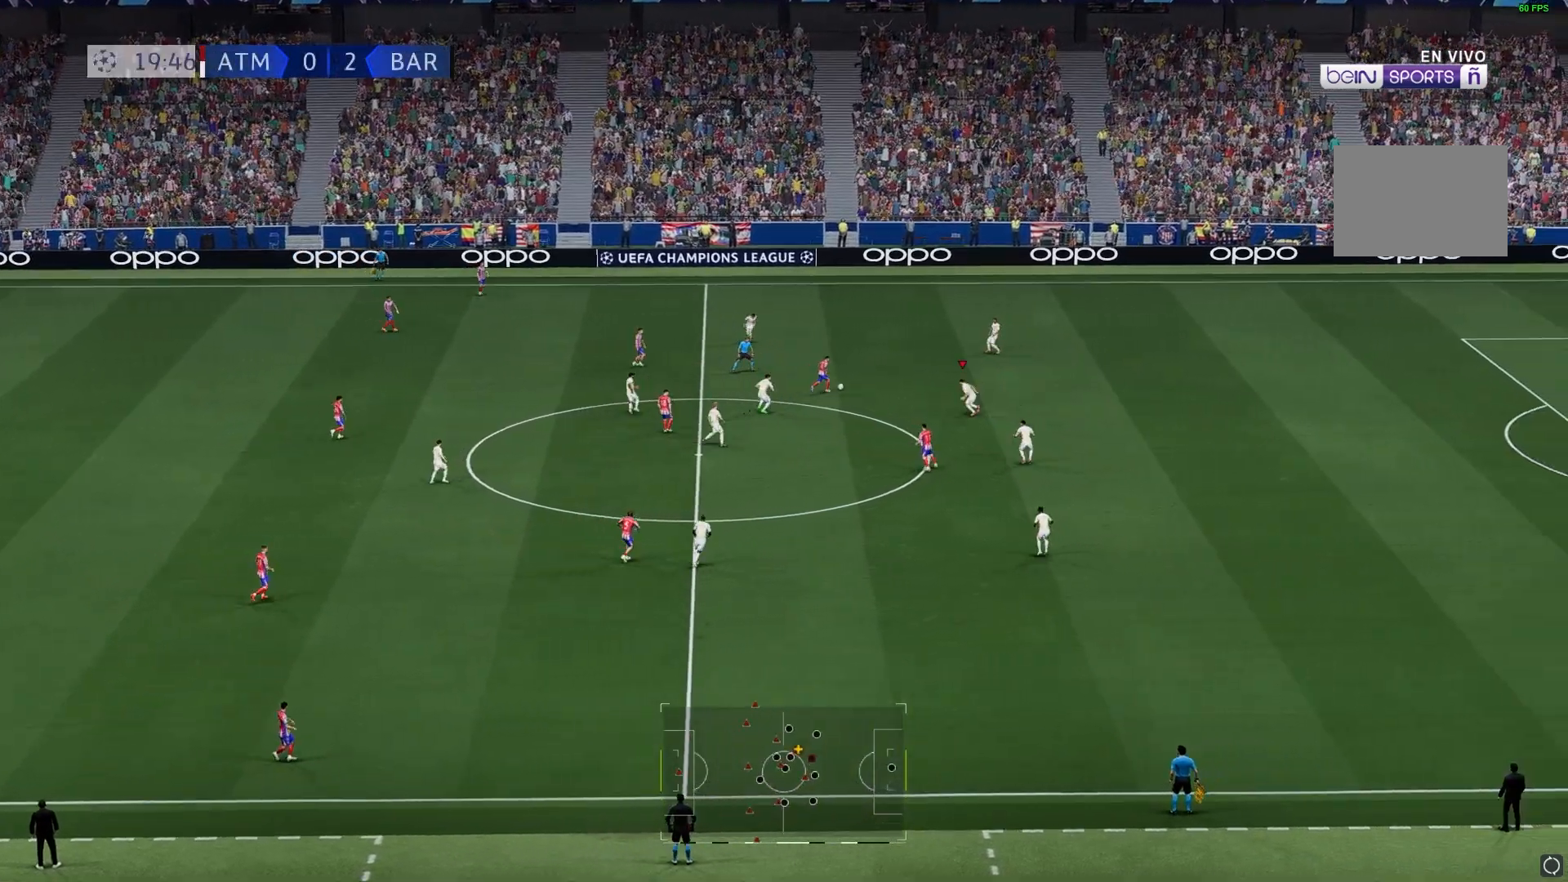
{"buttons": [], "left_stick": "up", "right_stick": "center", "events": [[117, "left_stick", "up"]]}
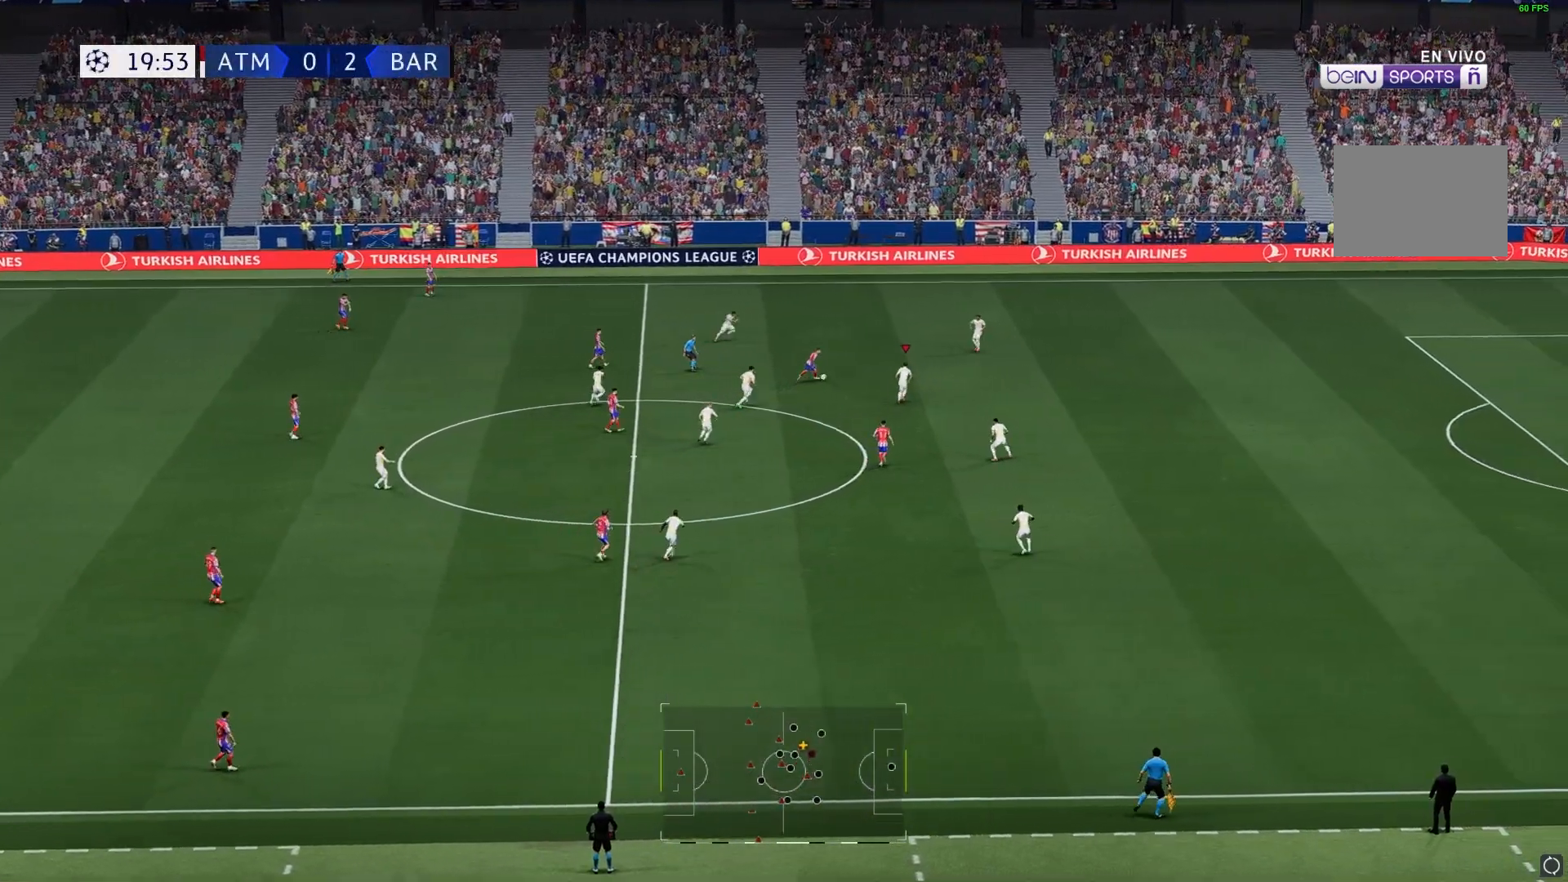
{"buttons": [], "left_stick": "up", "right_stick": "center", "events": []}
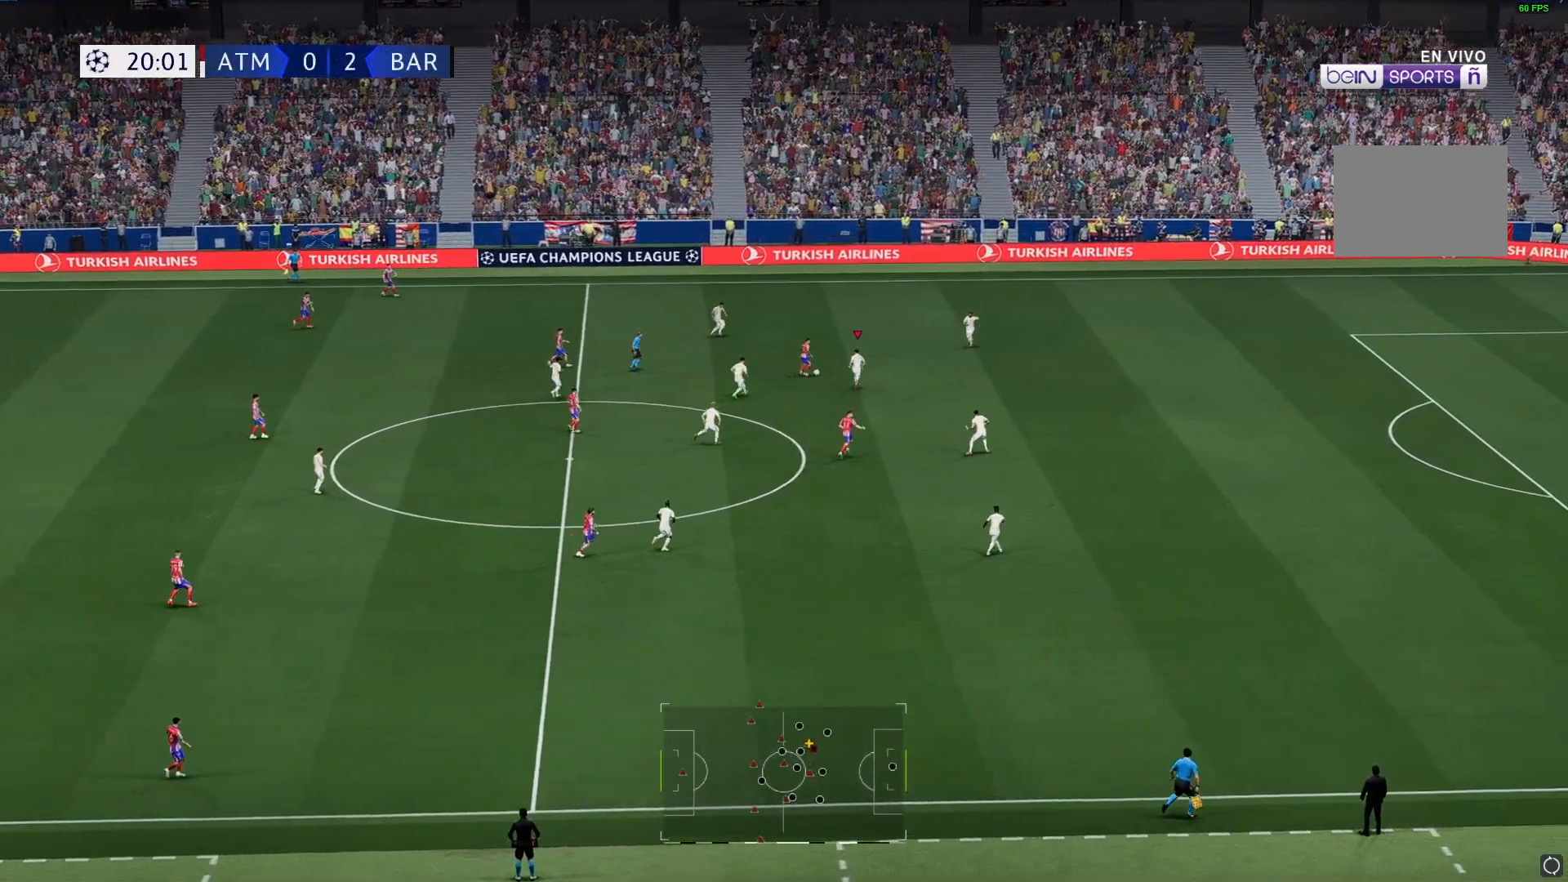
{"buttons": [], "left_stick": "up", "right_stick": "center", "events": [[200, "A", "down"], [250, "A", "up"], [350, "B", "down"], [350, "L2", "down"], [417, "L2", "up"], [483, "B", "up"]]}
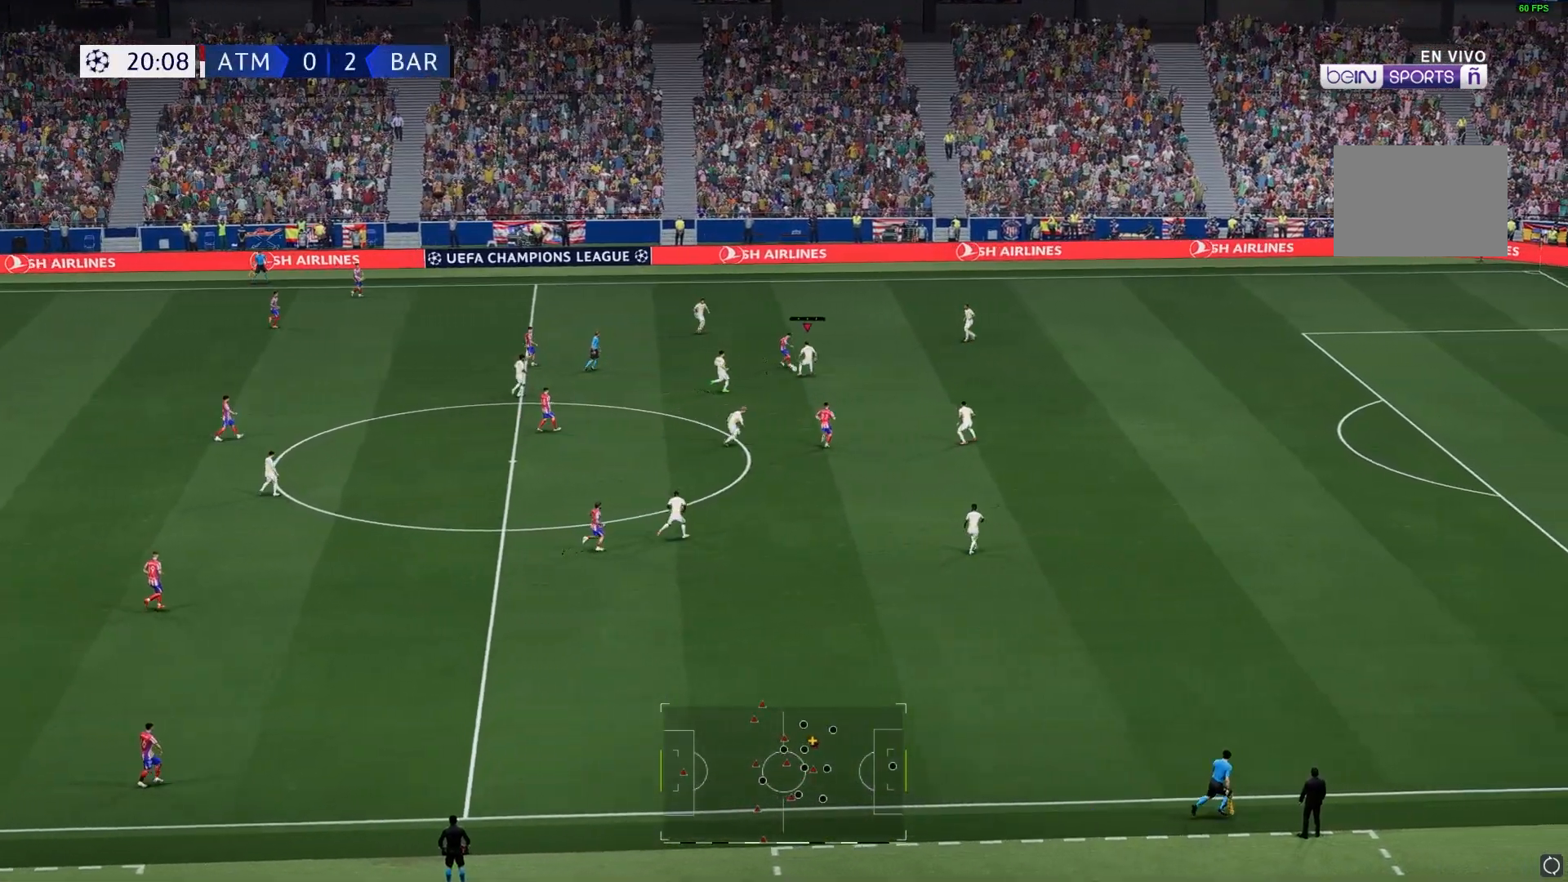
{"buttons": [], "left_stick": "center", "right_stick": "center", "events": [[450, "left_stick", "center"]]}
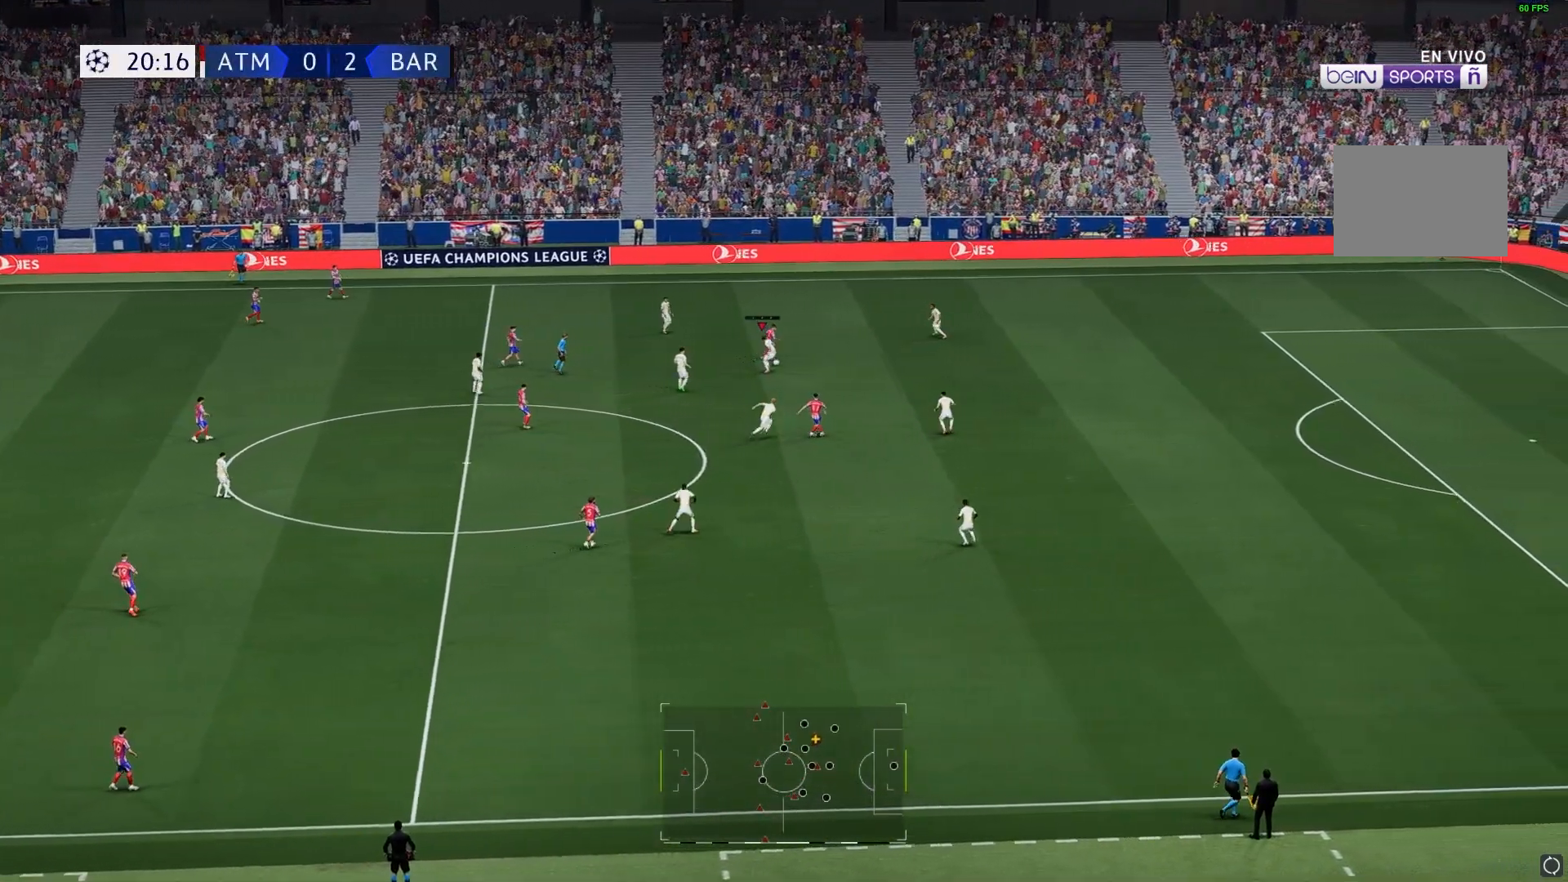
{"buttons": [], "left_stick": "down-left", "right_stick": "center", "events": [[50, "left_stick", "down-left"]]}
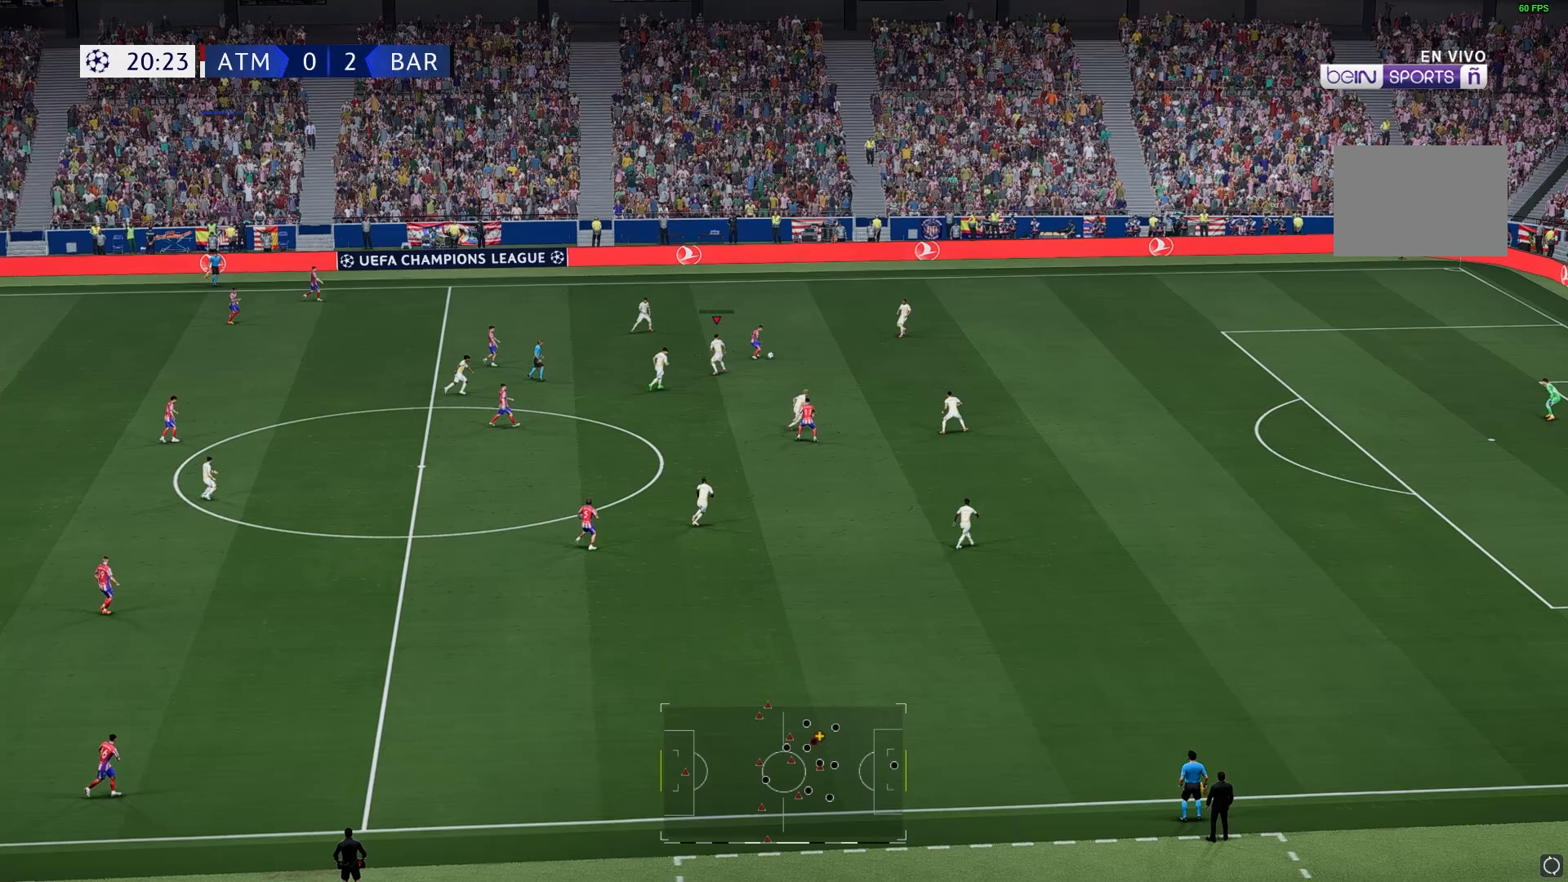
{"buttons": [], "left_stick": "down-left", "right_stick": "center", "events": []}
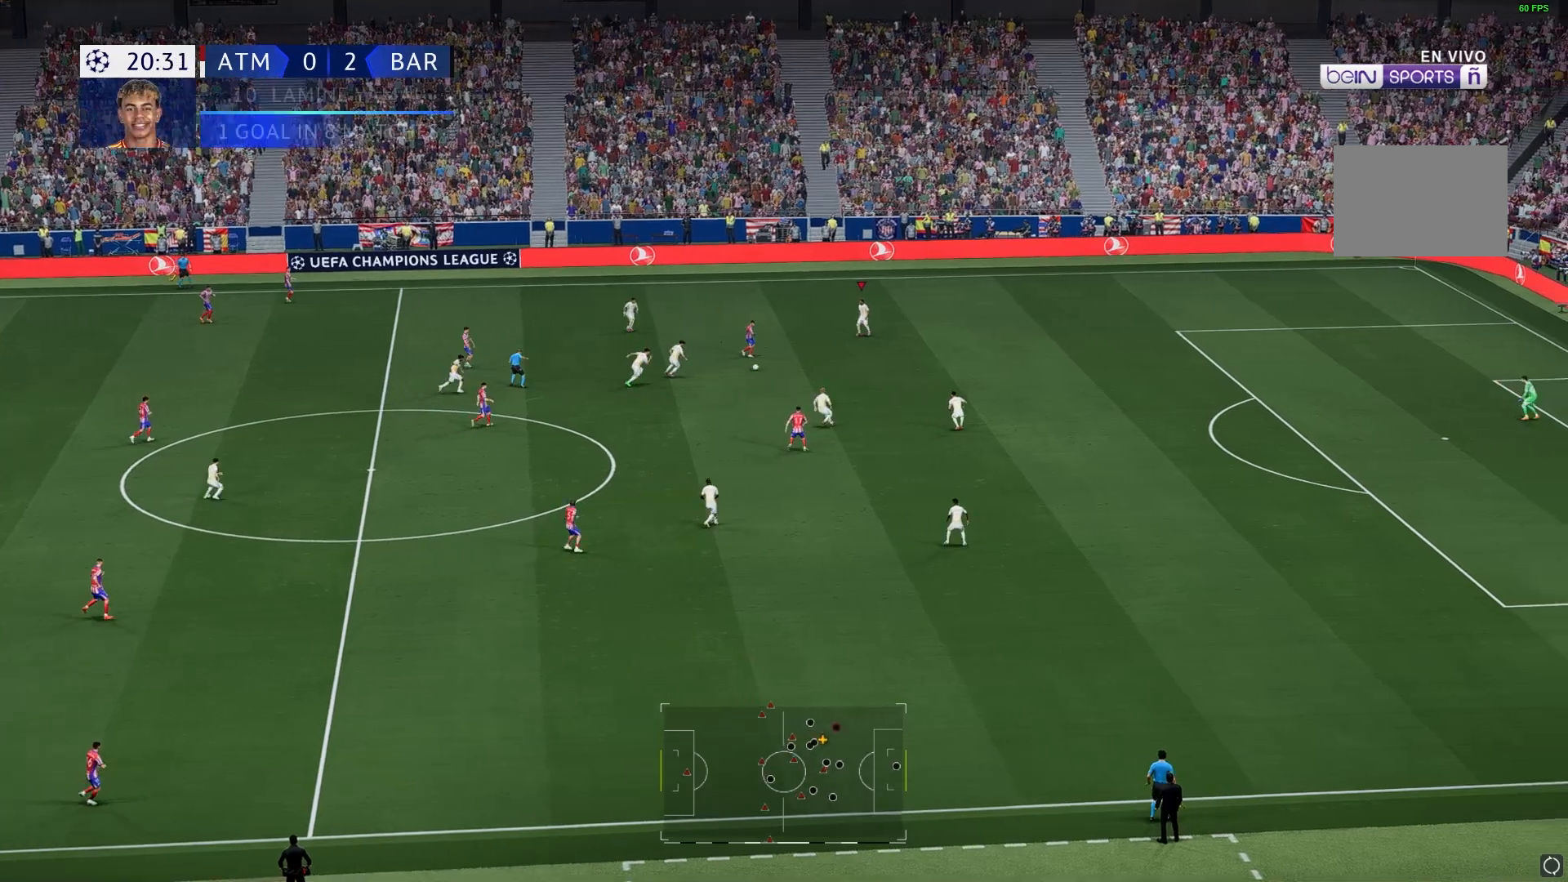
{"buttons": [], "left_stick": "down", "right_stick": "center", "events": [[83, "left_stick", "down"]]}
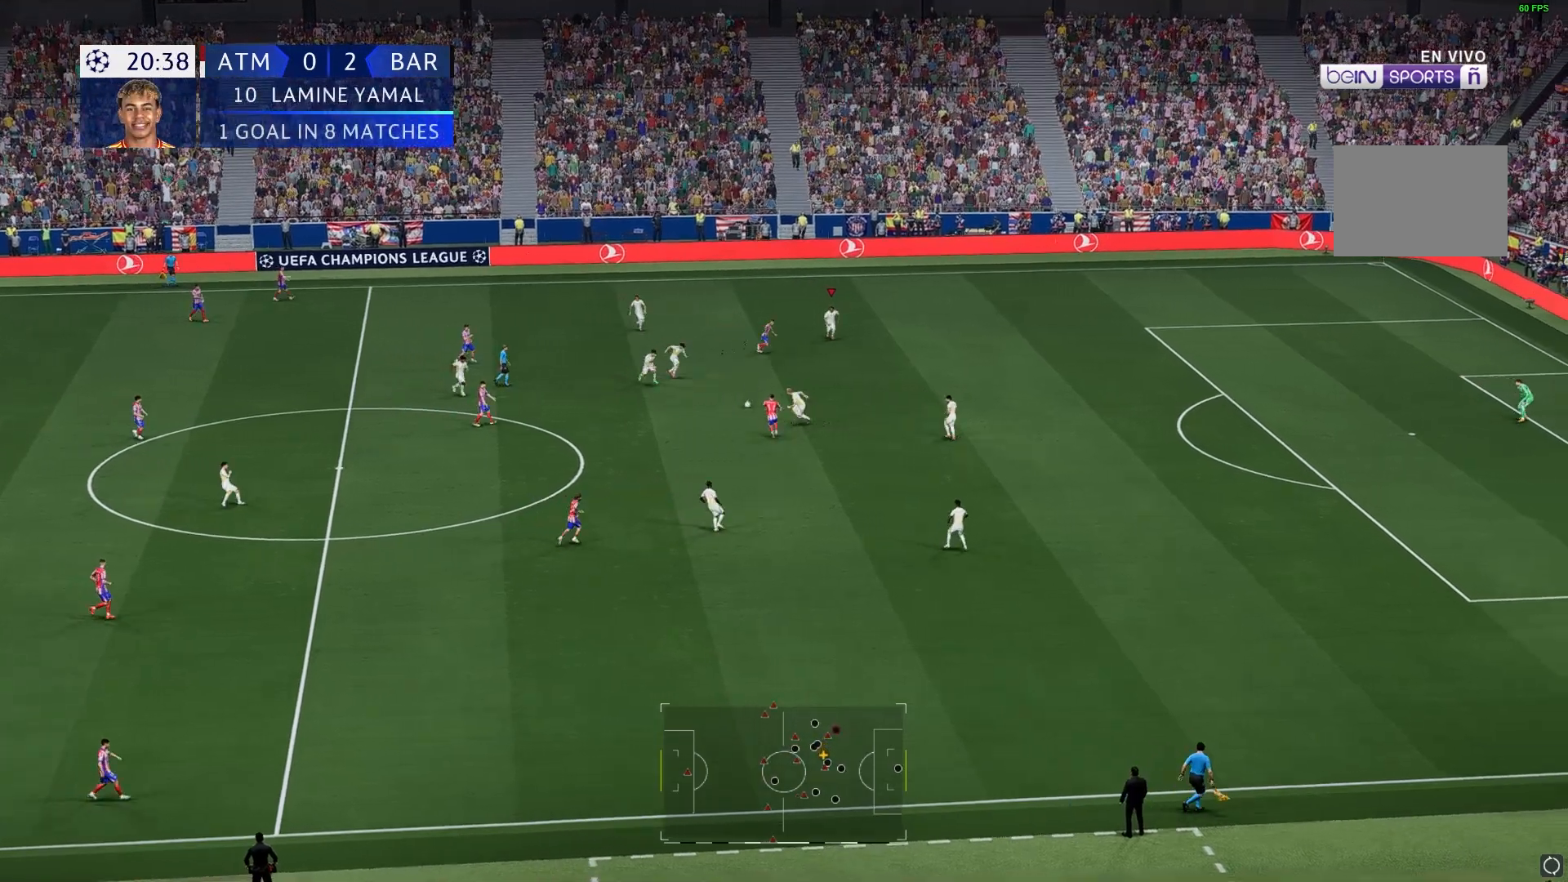
{"buttons": [], "left_stick": "left", "right_stick": "center", "events": [[150, "left_stick", "down-left"], [333, "left_stick", "left"]]}
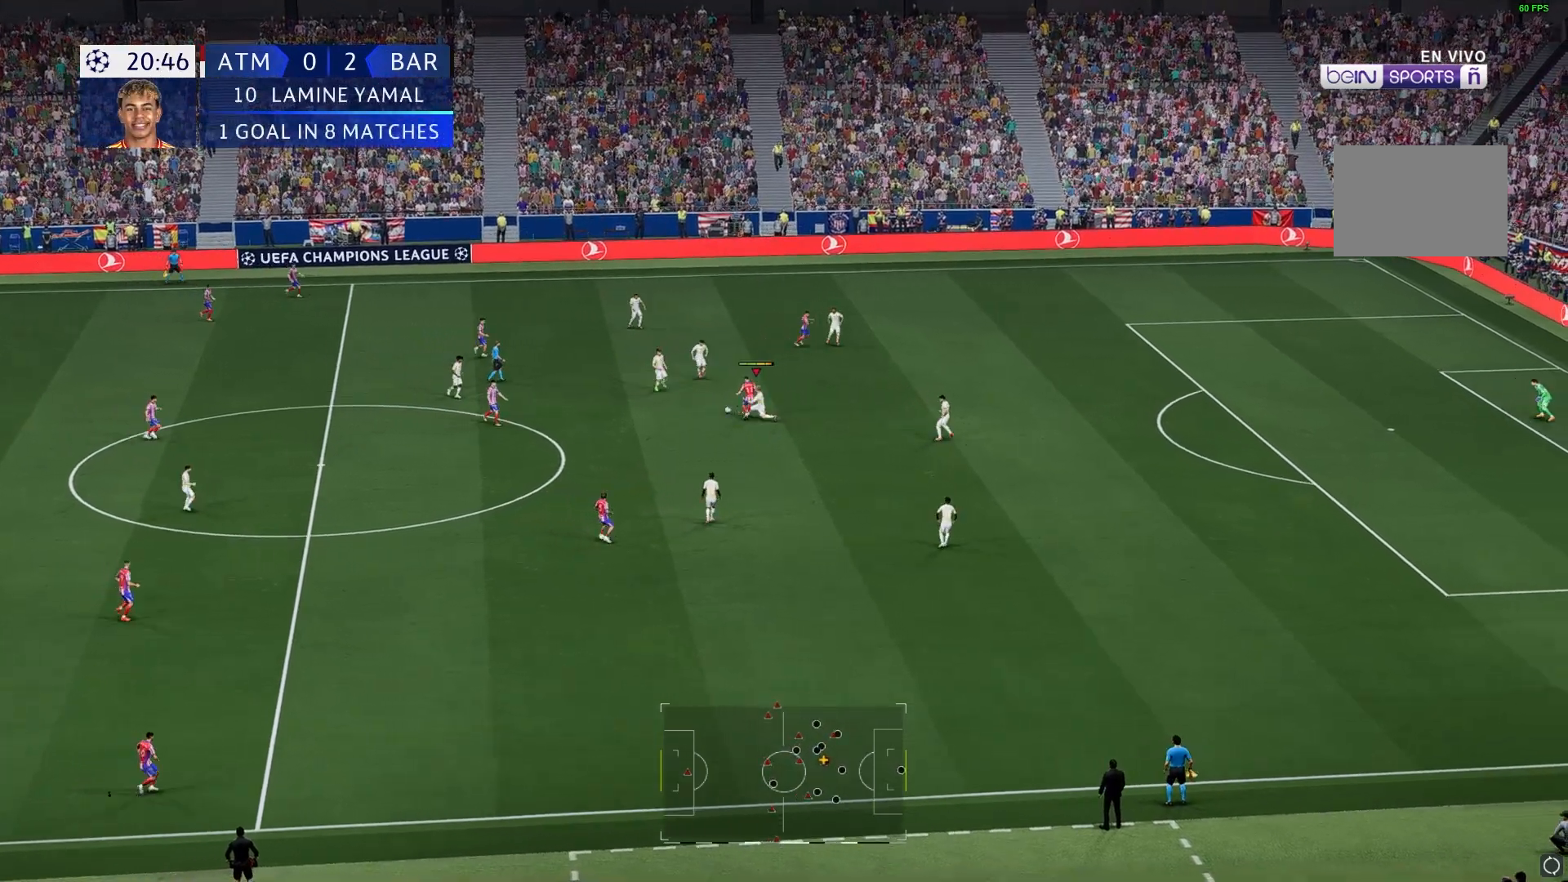
{"buttons": [], "left_stick": "down-left", "right_stick": "center", "events": [[267, "left_stick", "down-left"]]}
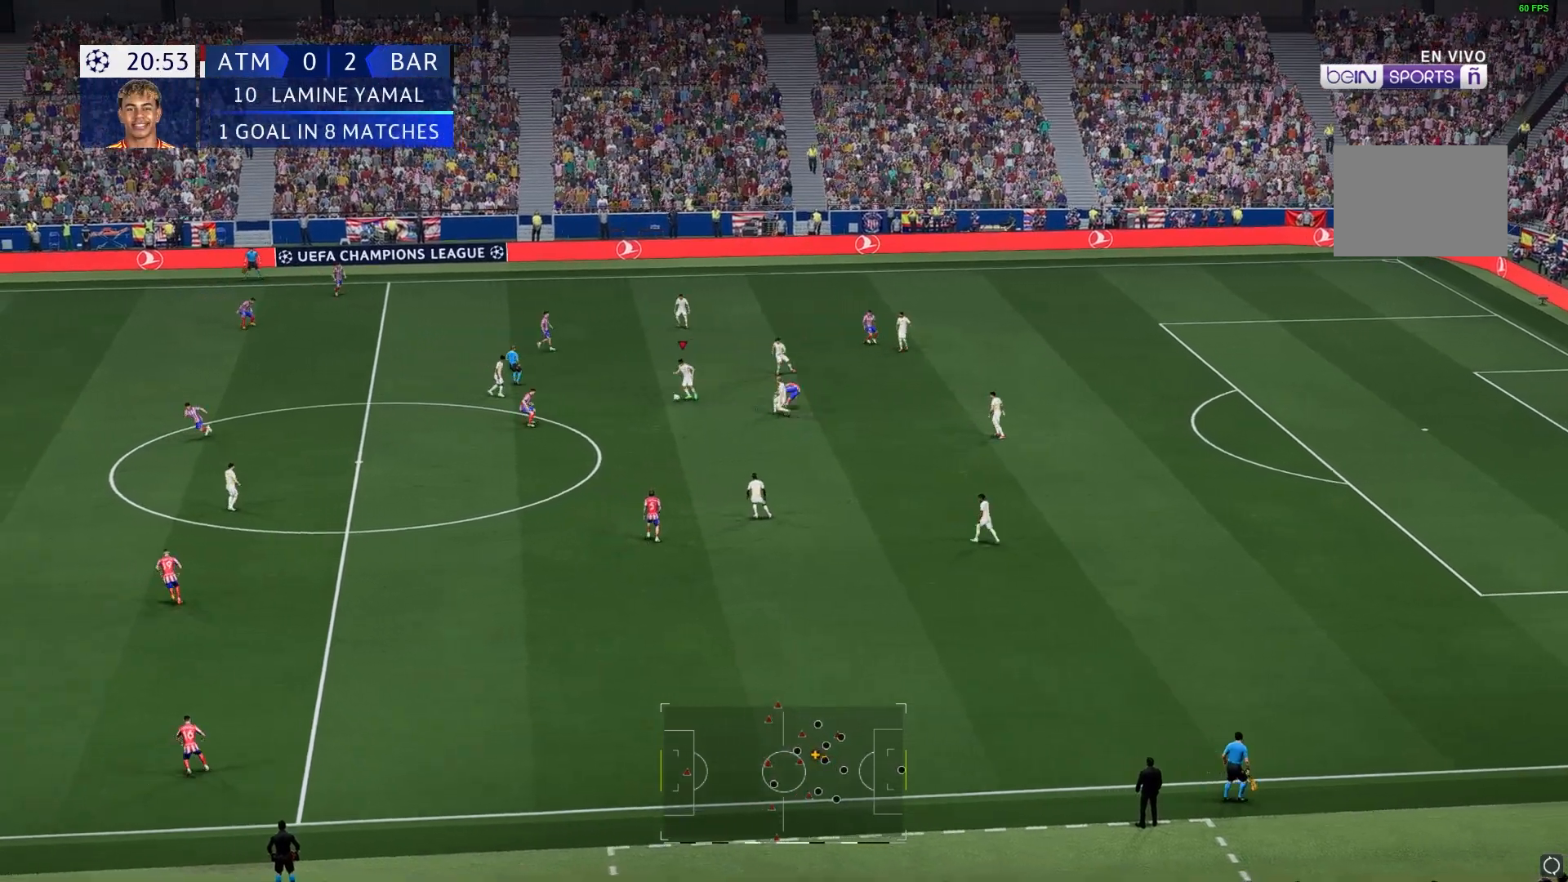
{"buttons": [], "left_stick": "down-left", "right_stick": "center", "events": []}
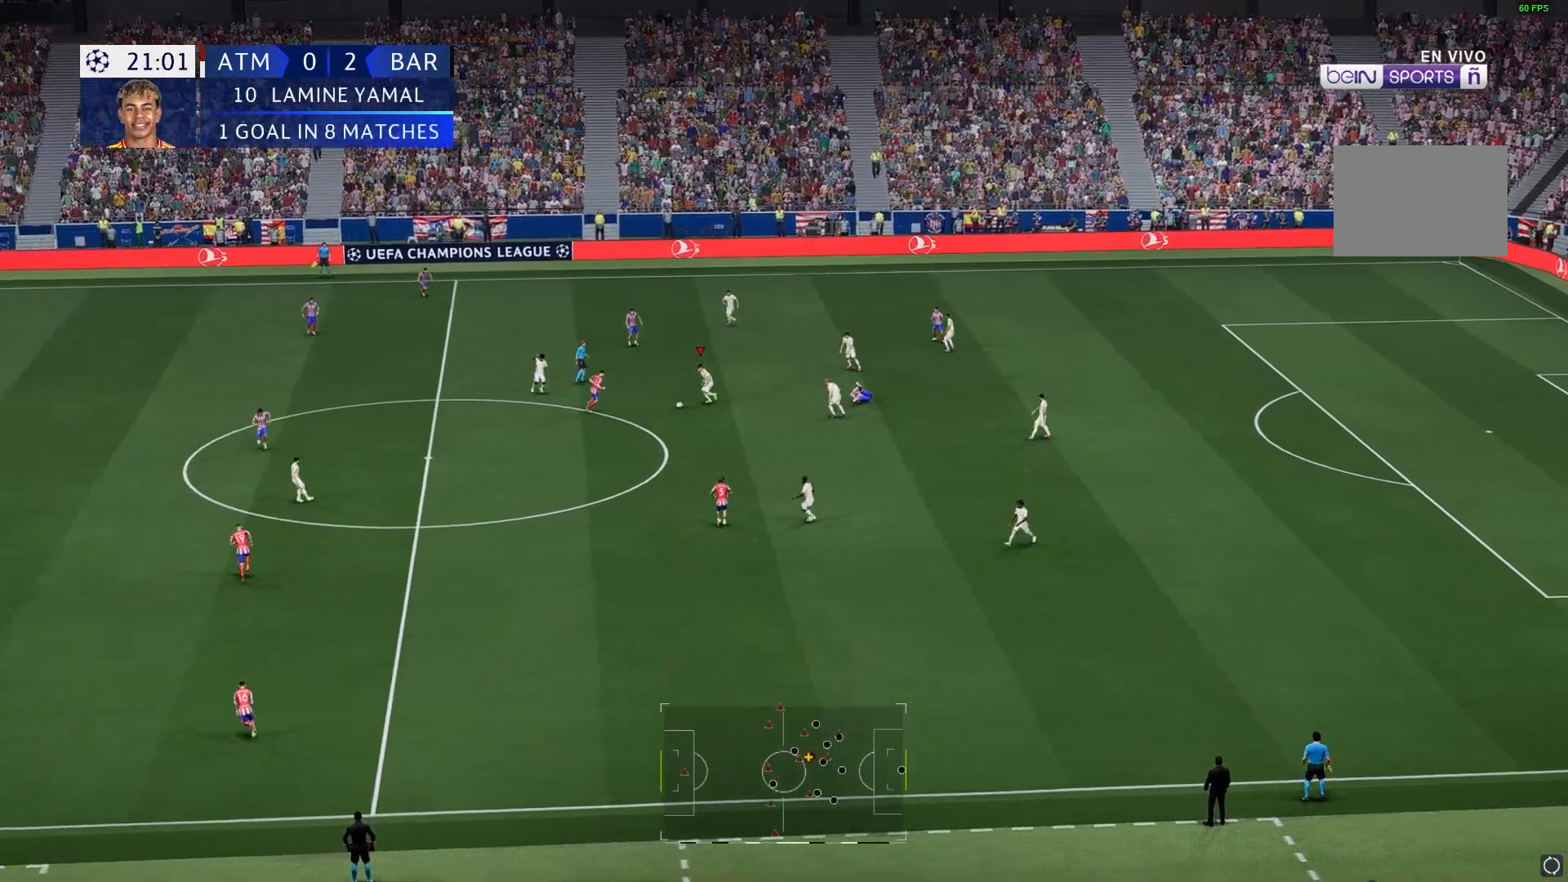
{"buttons": [], "left_stick": "down", "right_stick": "center", "events": [[150, "left_stick", "down"]]}
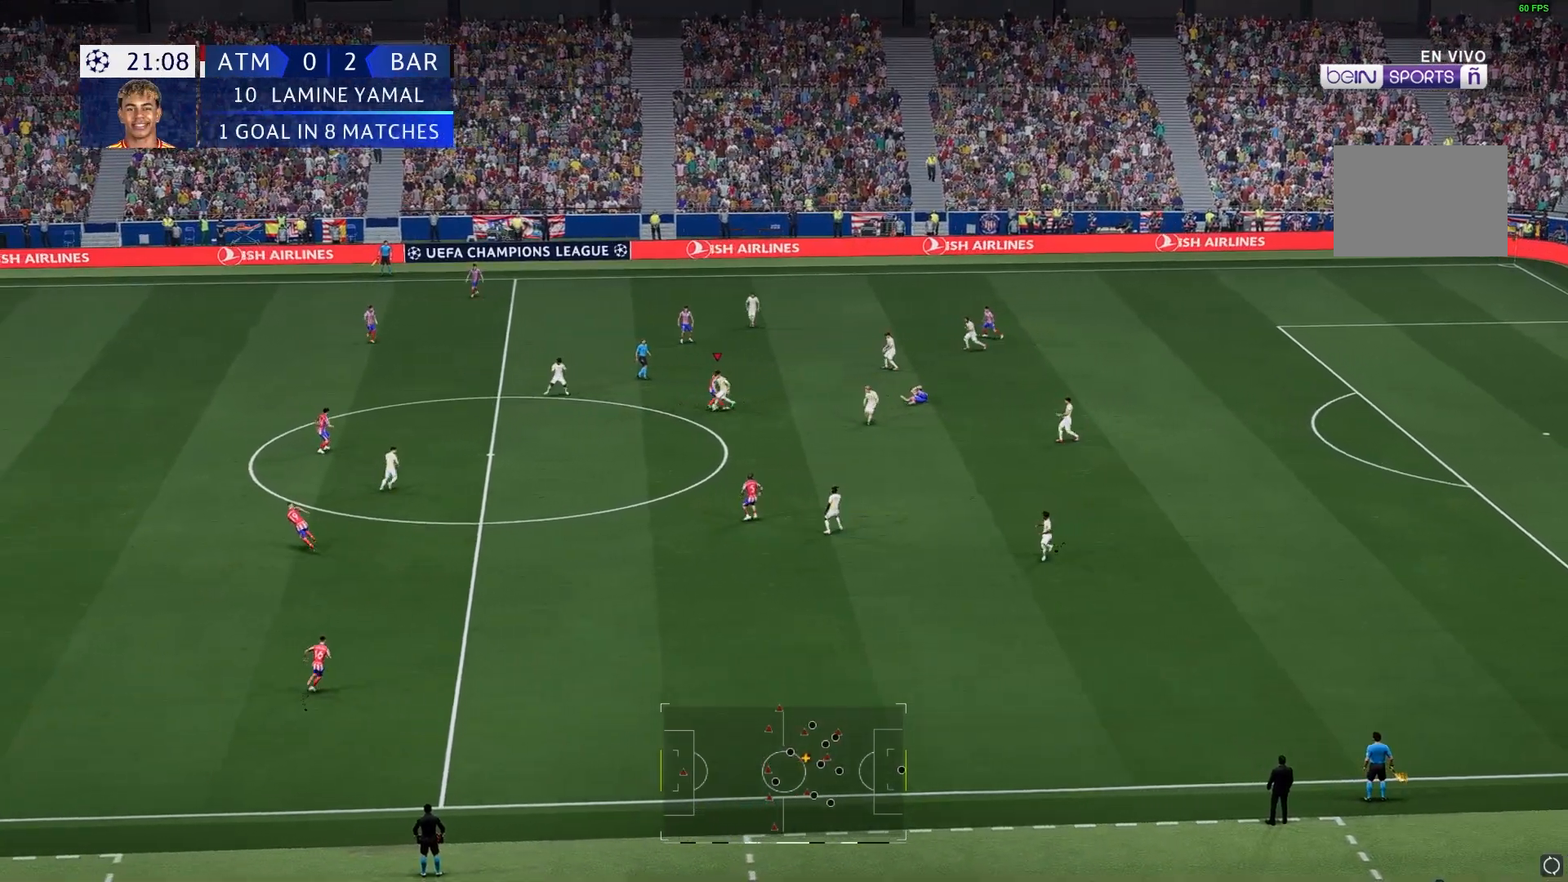
{"buttons": [], "left_stick": "down-left", "right_stick": "center", "events": [[50, "left_stick", "down-left"]]}
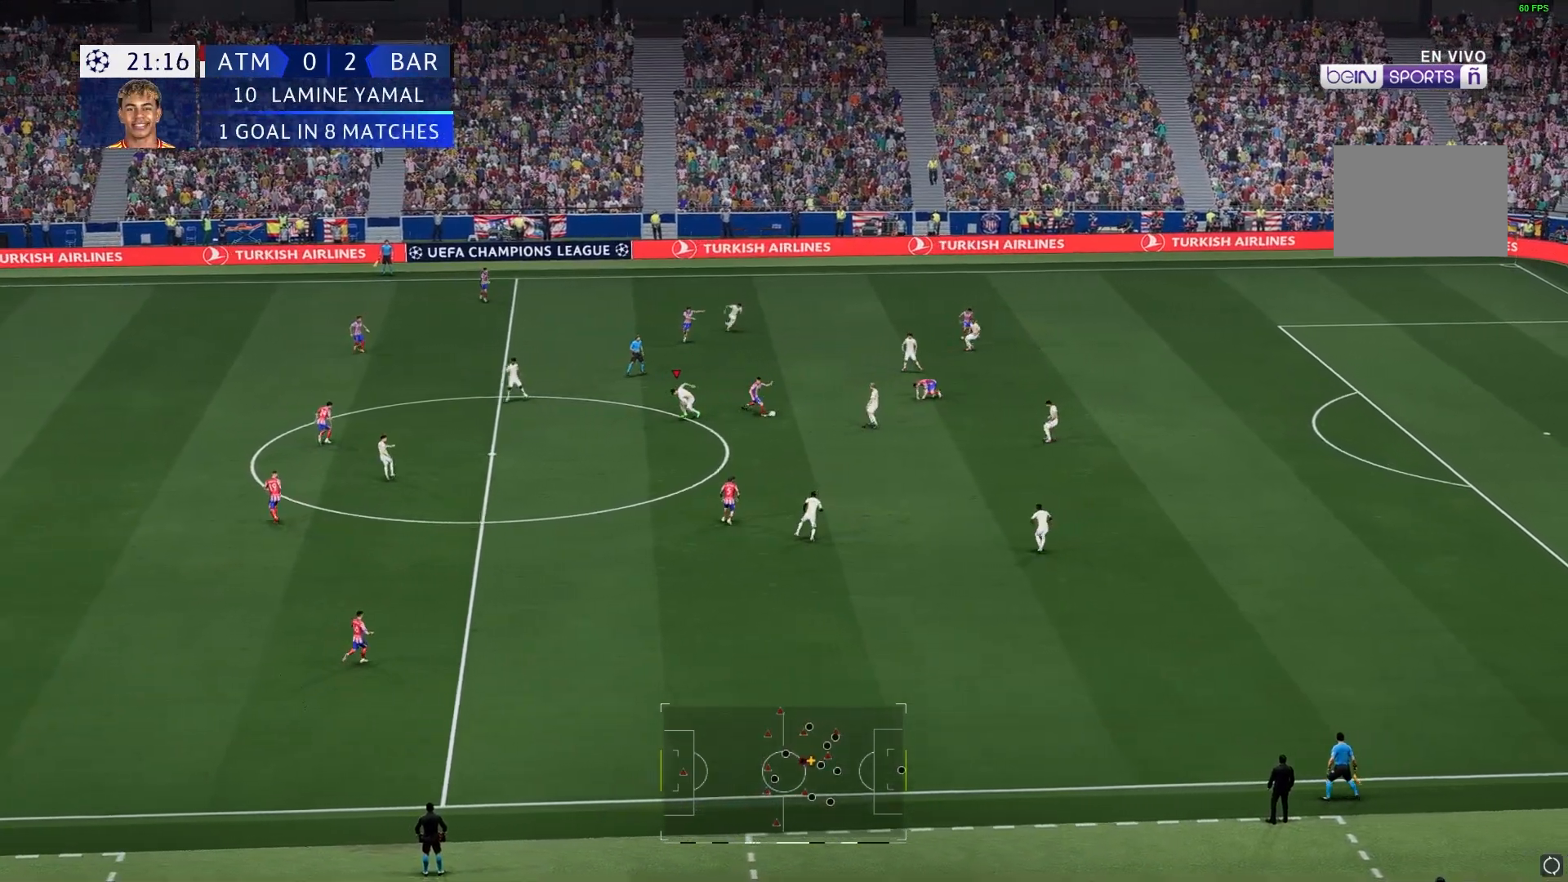
{"buttons": [], "left_stick": "left", "right_stick": "center", "events": [[250, "left_stick", "left"]]}
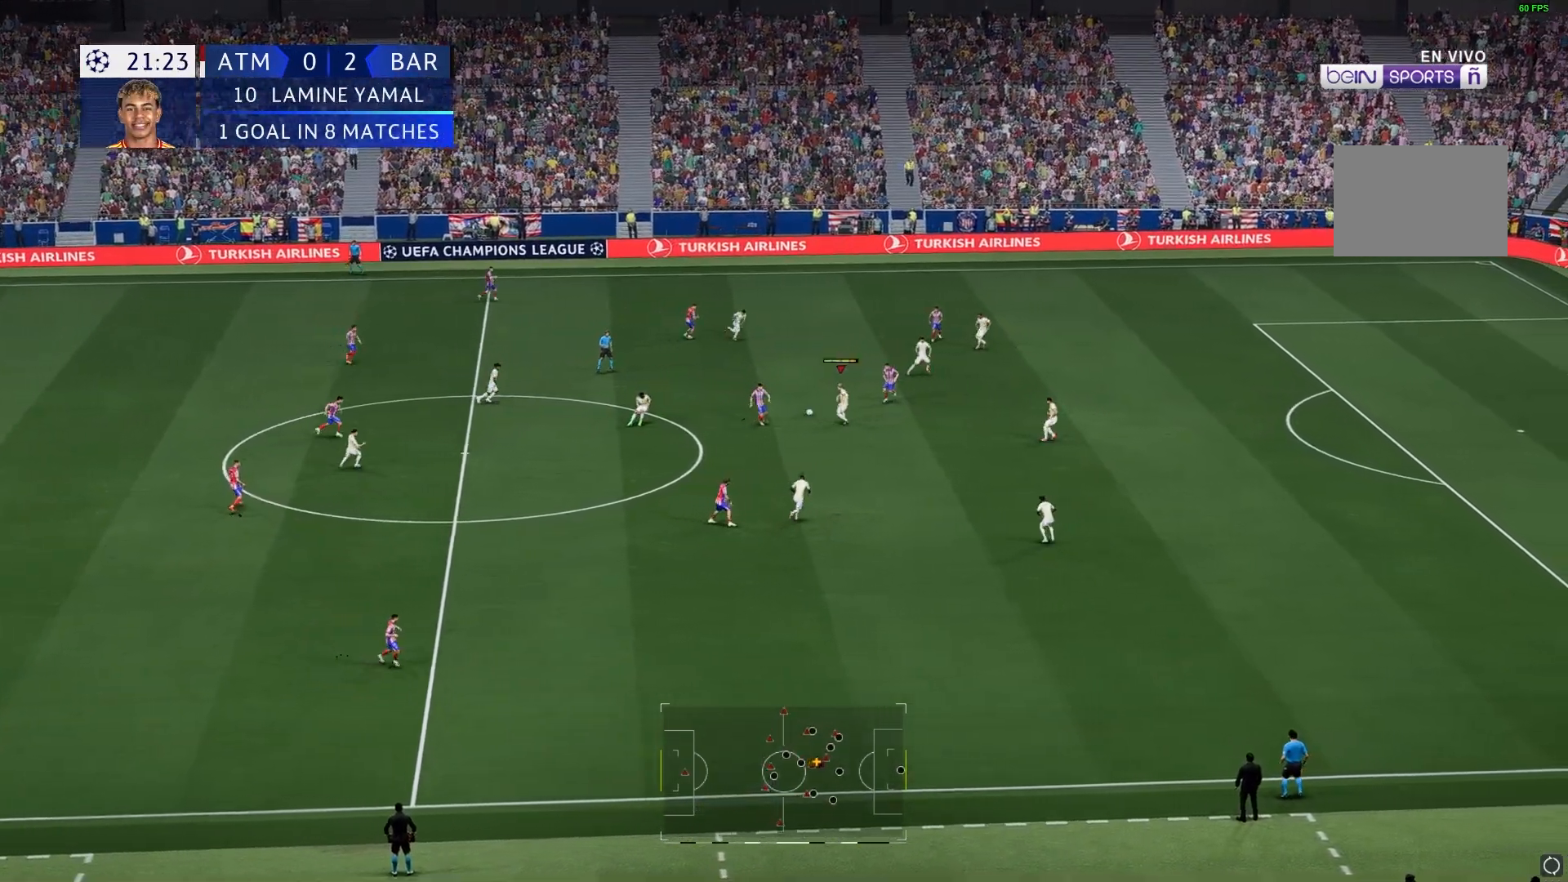
{"buttons": [], "left_stick": "down-left", "right_stick": "center", "events": [[133, "left_stick", "down-left"]]}
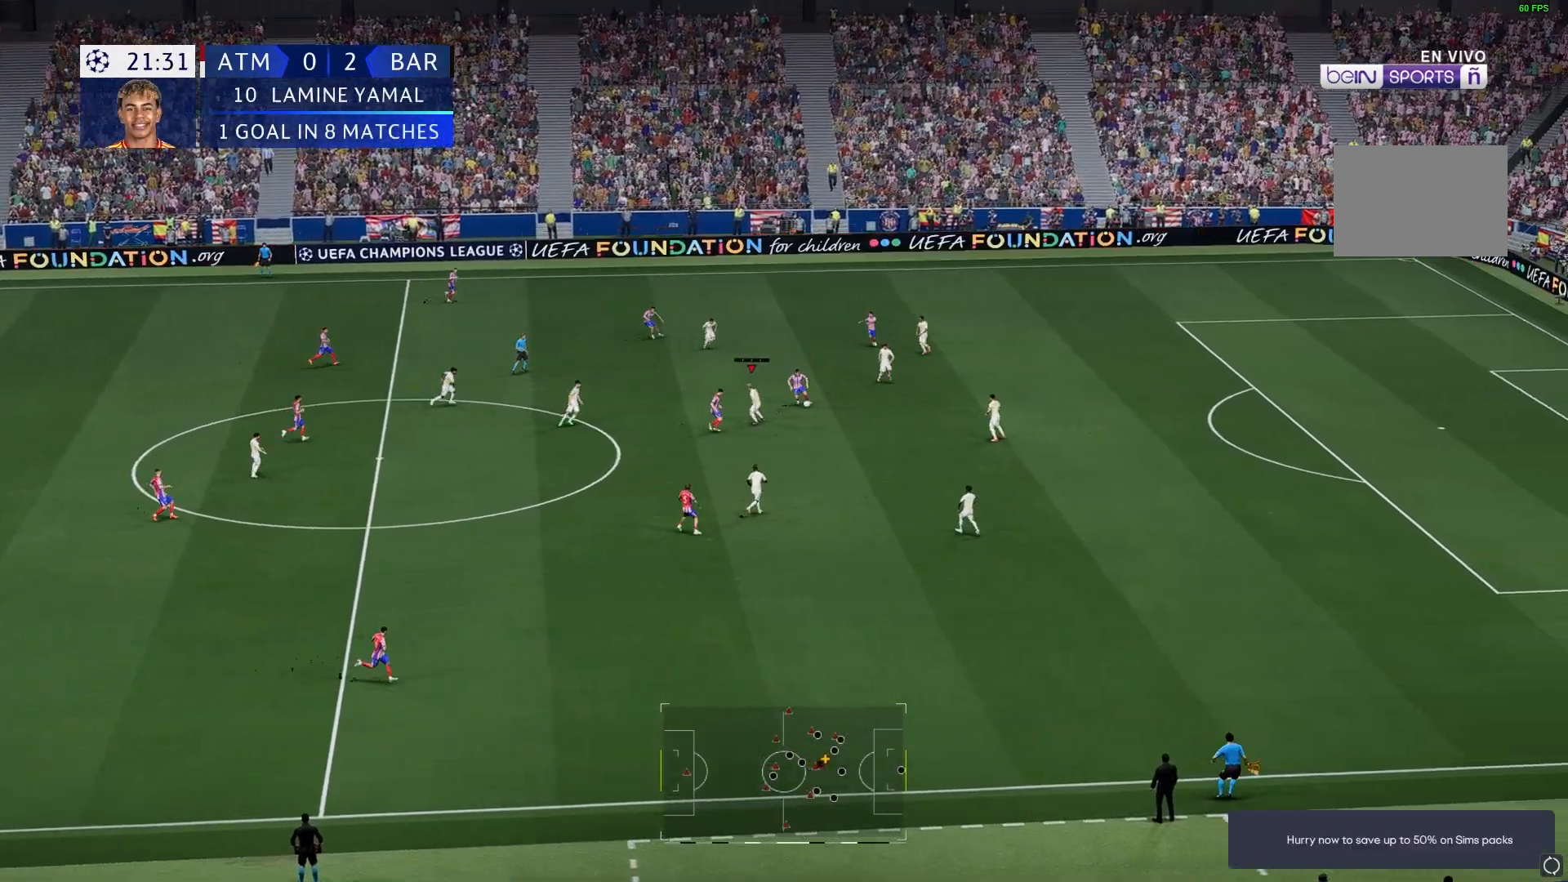
{"buttons": [], "left_stick": "down-left", "right_stick": "center", "events": []}
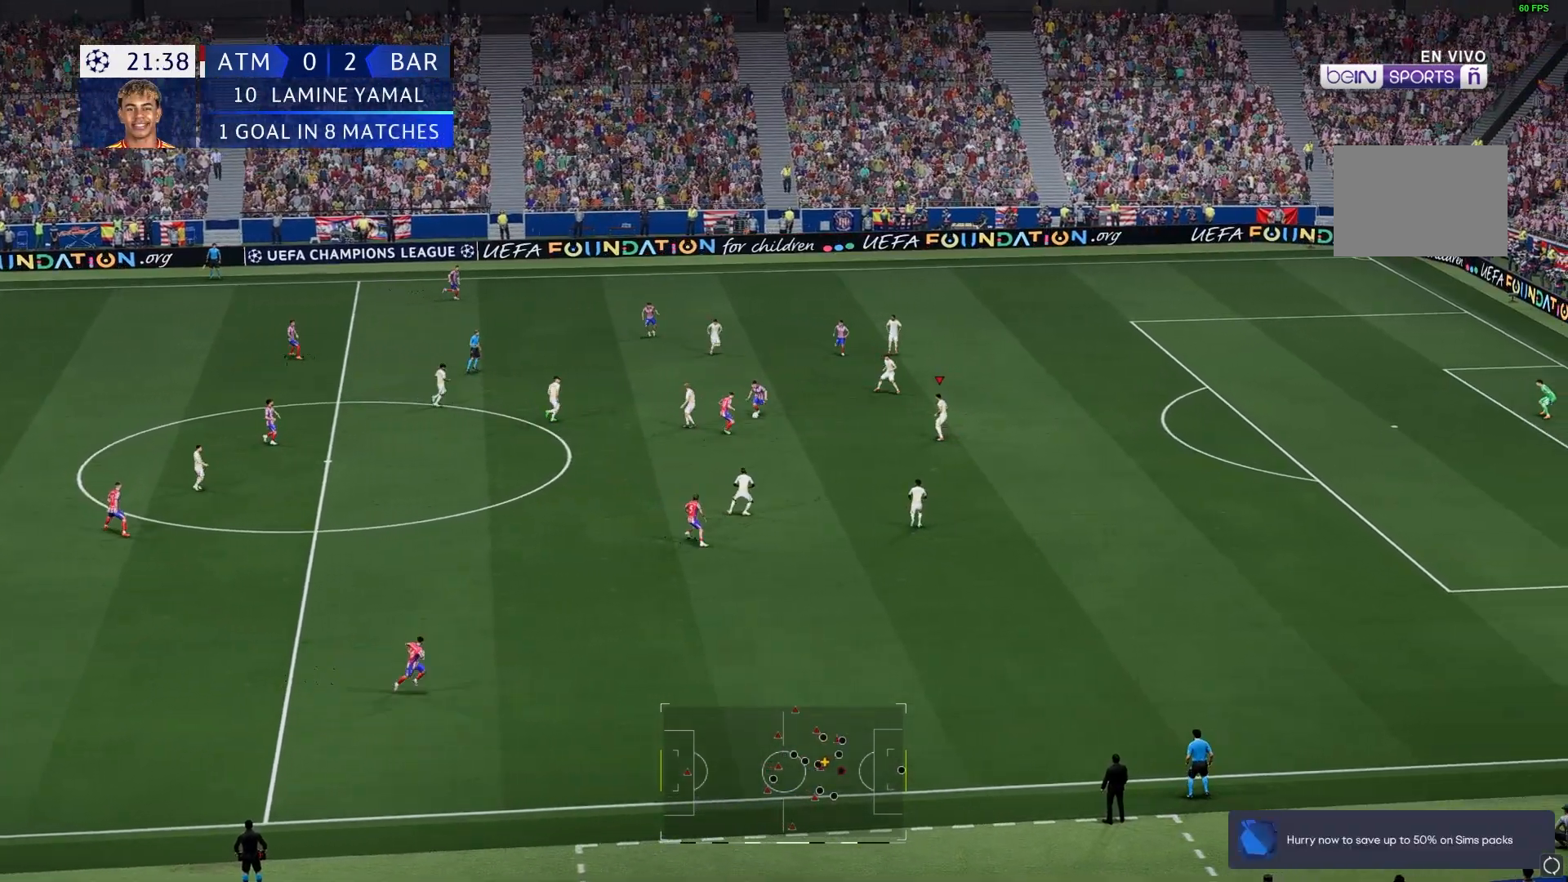
{"buttons": [], "left_stick": "down-left", "right_stick": "center", "events": []}